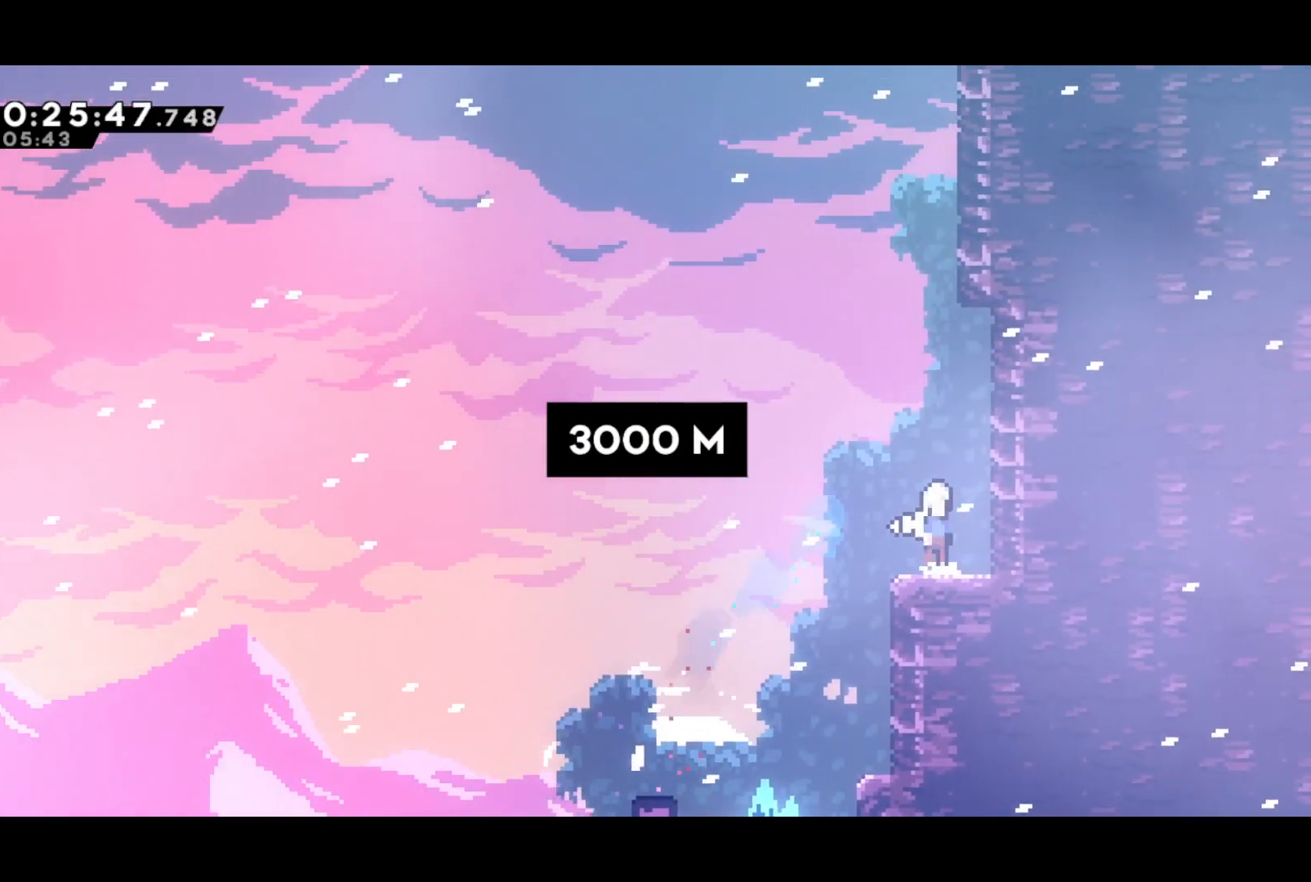
Gameplay with a controller (PlayStation layout); each line is a JSON object with the inputs held at the frame after it. "events" lists button and stick changes between this image and that frame as [ms after this image, input, new state], when the widget could be followed in between. Not read: right_stick.
{"buttons": ["CROSS", "DPAD_UP", "DPAD_LEFT"], "left_stick": "center", "events": [[83, "SQUARE", "down"], [117, "CROSS", "up"], [167, "SQUARE", "up"], [300, "CROSS", "down"], [300, "DPAD_LEFT", "down"]]}
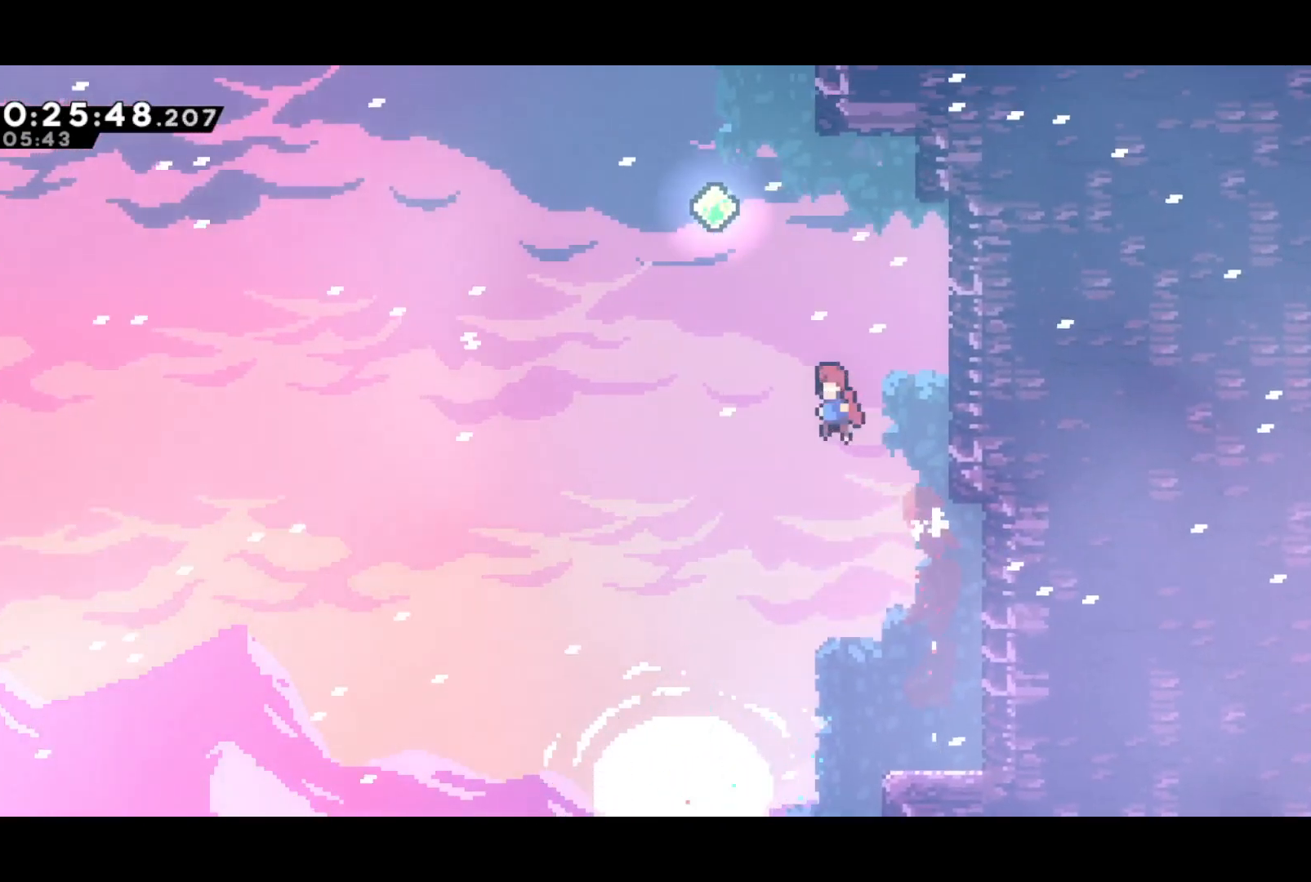
{"buttons": ["SQUARE", "DPAD_UP", "DPAD_RIGHT"], "left_stick": "center", "events": [[217, "DPAD_LEFT", "up"], [217, "SQUARE", "down"], [233, "CROSS", "up"], [300, "SQUARE", "up"], [383, "DPAD_RIGHT", "down"], [450, "SQUARE", "down"]]}
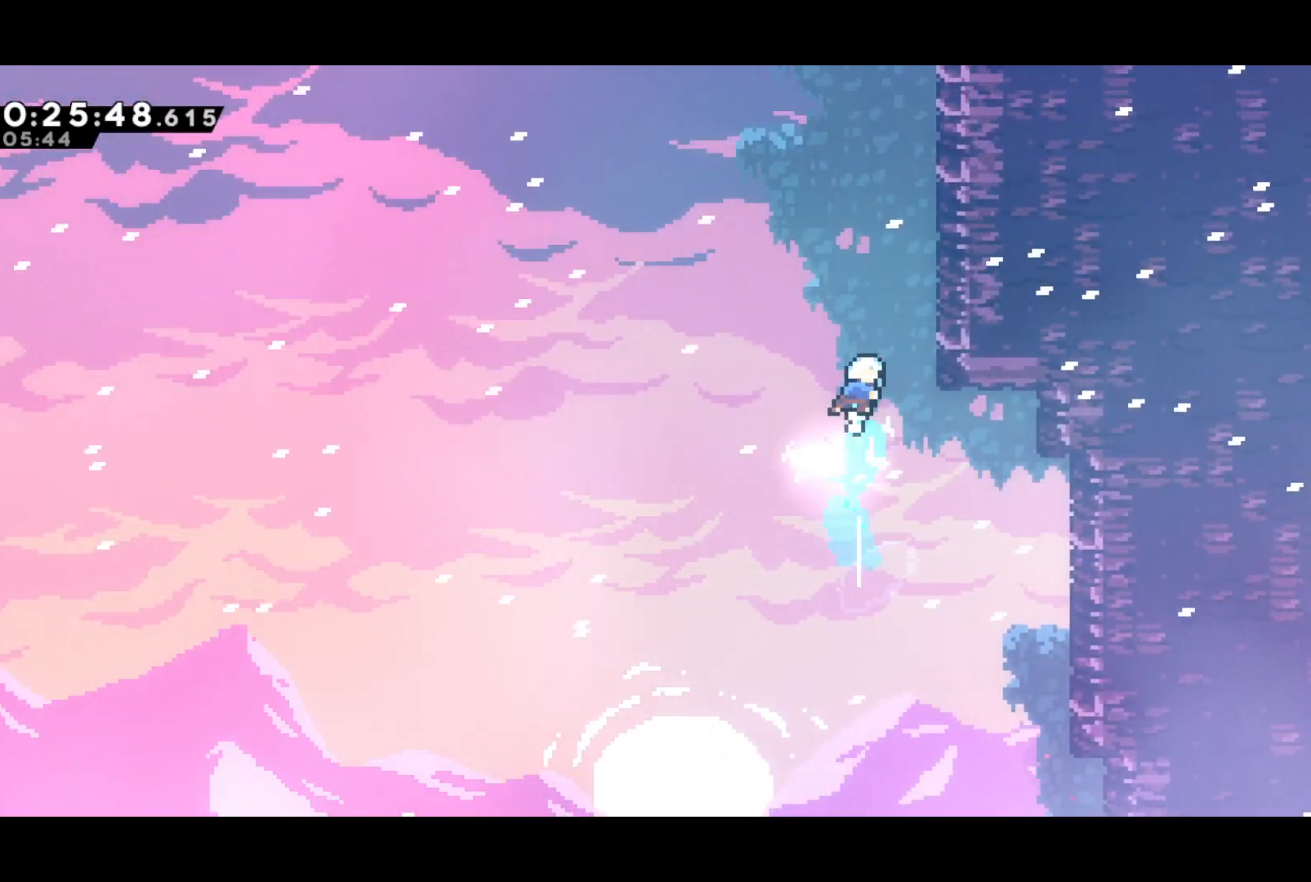
{"buttons": ["CROSS", "DPAD_UP", "DPAD_LEFT"], "left_stick": "center", "events": [[83, "SQUARE", "up"], [217, "SQUARE", "down"], [233, "DPAD_RIGHT", "up"], [317, "SQUARE", "up"], [350, "DPAD_LEFT", "down"], [400, "CROSS", "down"]]}
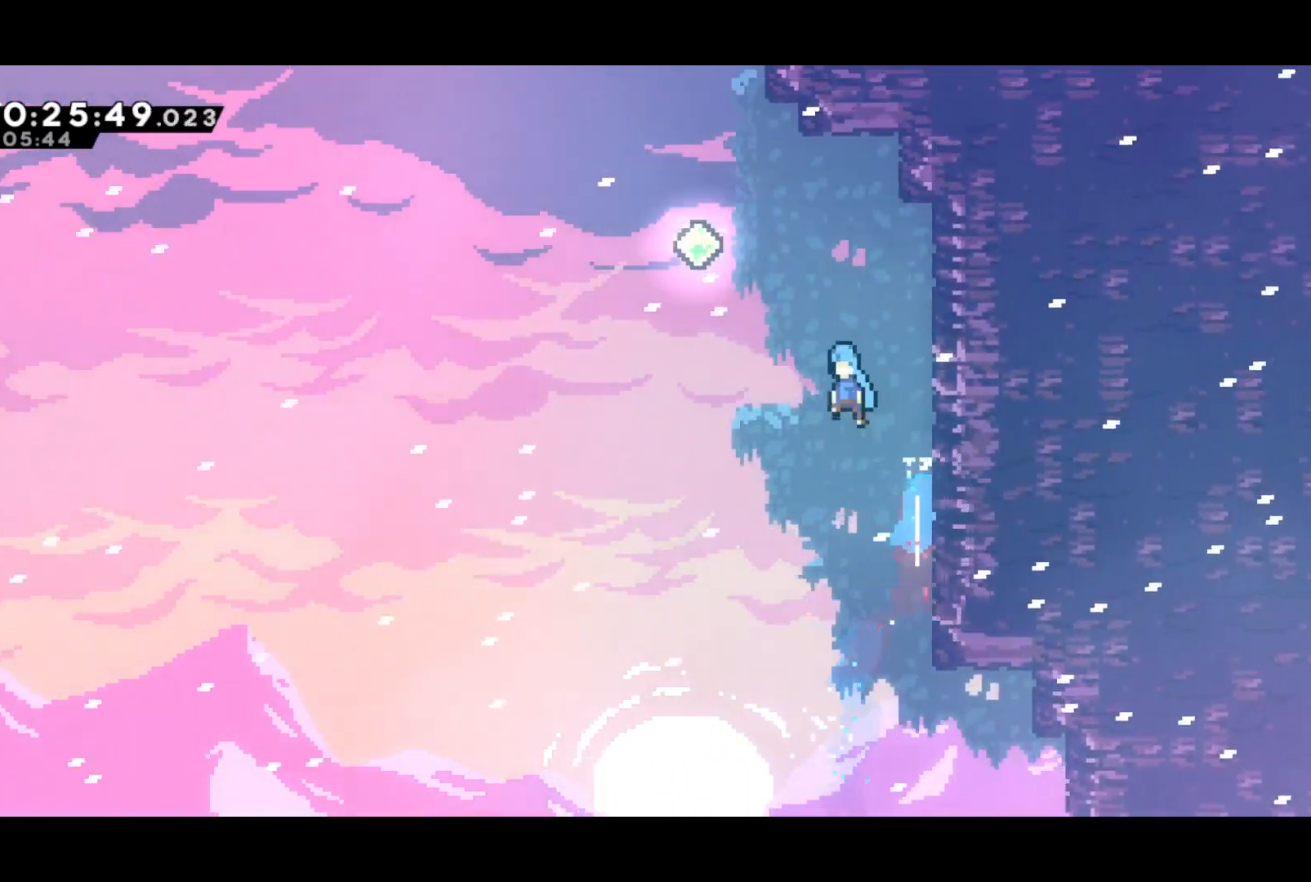
{"buttons": ["DPAD_UP"], "left_stick": "center", "events": [[233, "DPAD_LEFT", "up"], [267, "SQUARE", "down"], [283, "CROSS", "up"], [367, "SQUARE", "up"]]}
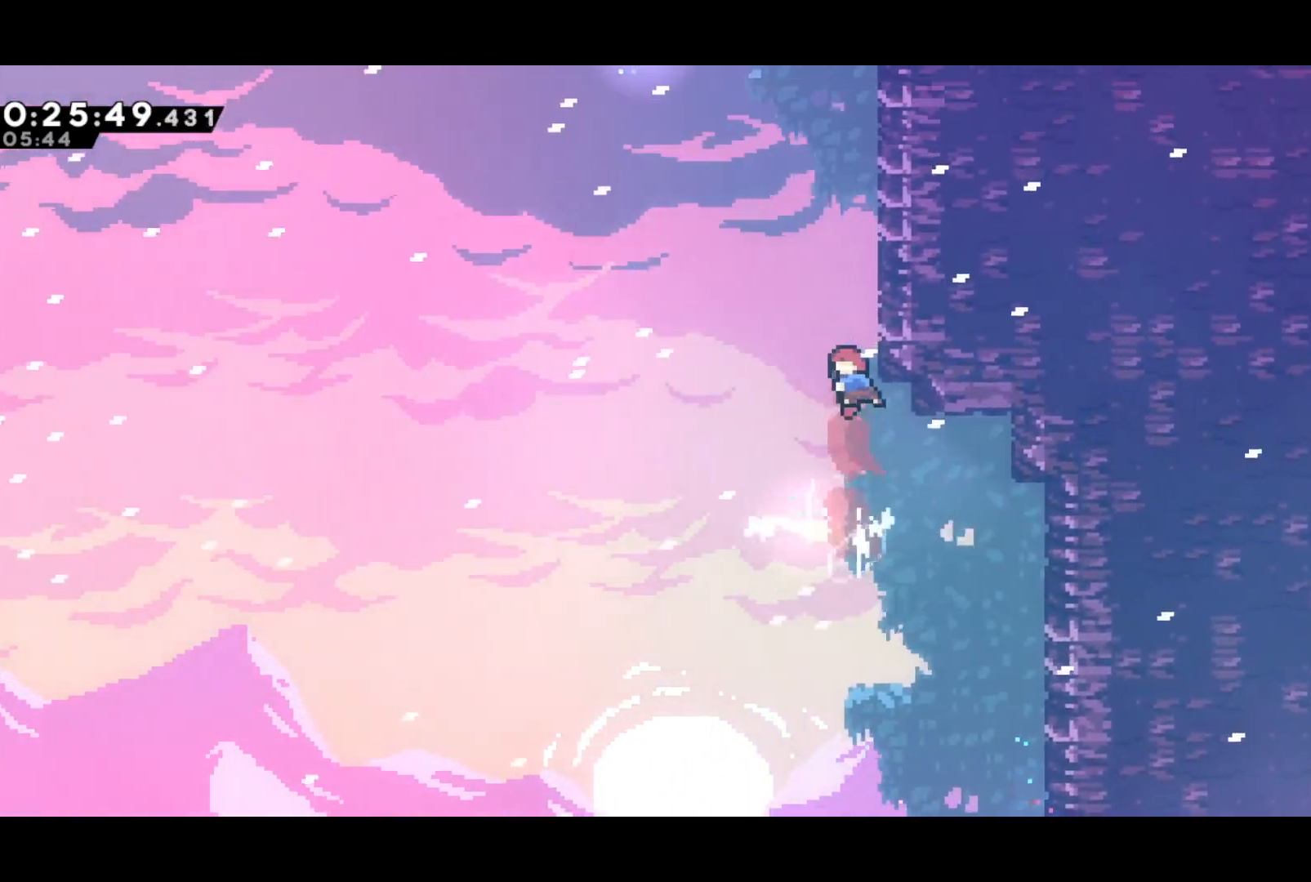
{"buttons": ["CROSS", "DPAD_UP", "DPAD_LEFT"], "left_stick": "center", "events": [[50, "SQUARE", "down"], [150, "SQUARE", "up"], [217, "DPAD_LEFT", "down"], [250, "CROSS", "down"]]}
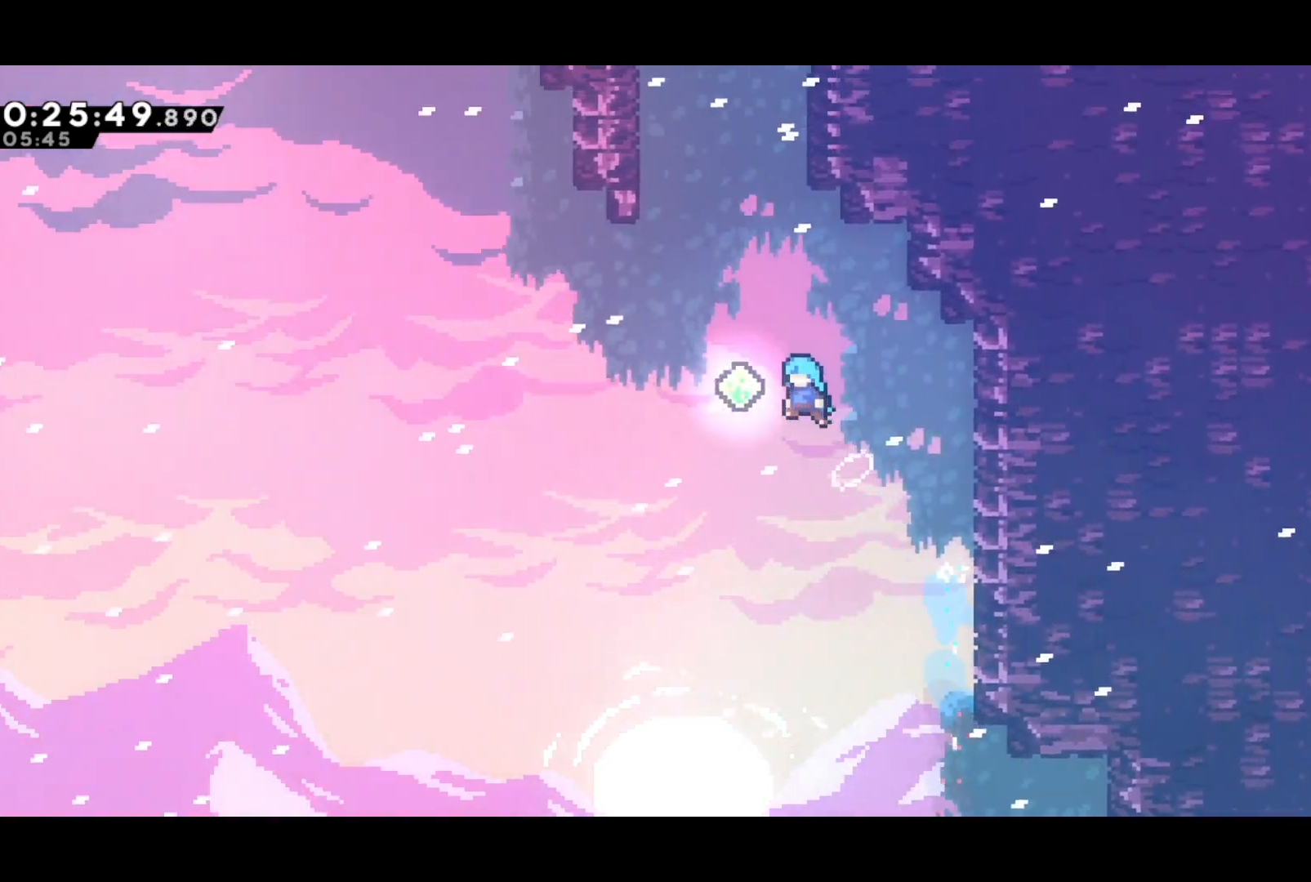
{"buttons": ["DPAD_UP"], "left_stick": "center", "events": [[83, "DPAD_LEFT", "up"], [100, "SQUARE", "down"], [117, "CROSS", "up"], [183, "SQUARE", "up"], [367, "SQUARE", "down"], [500, "SQUARE", "up"]]}
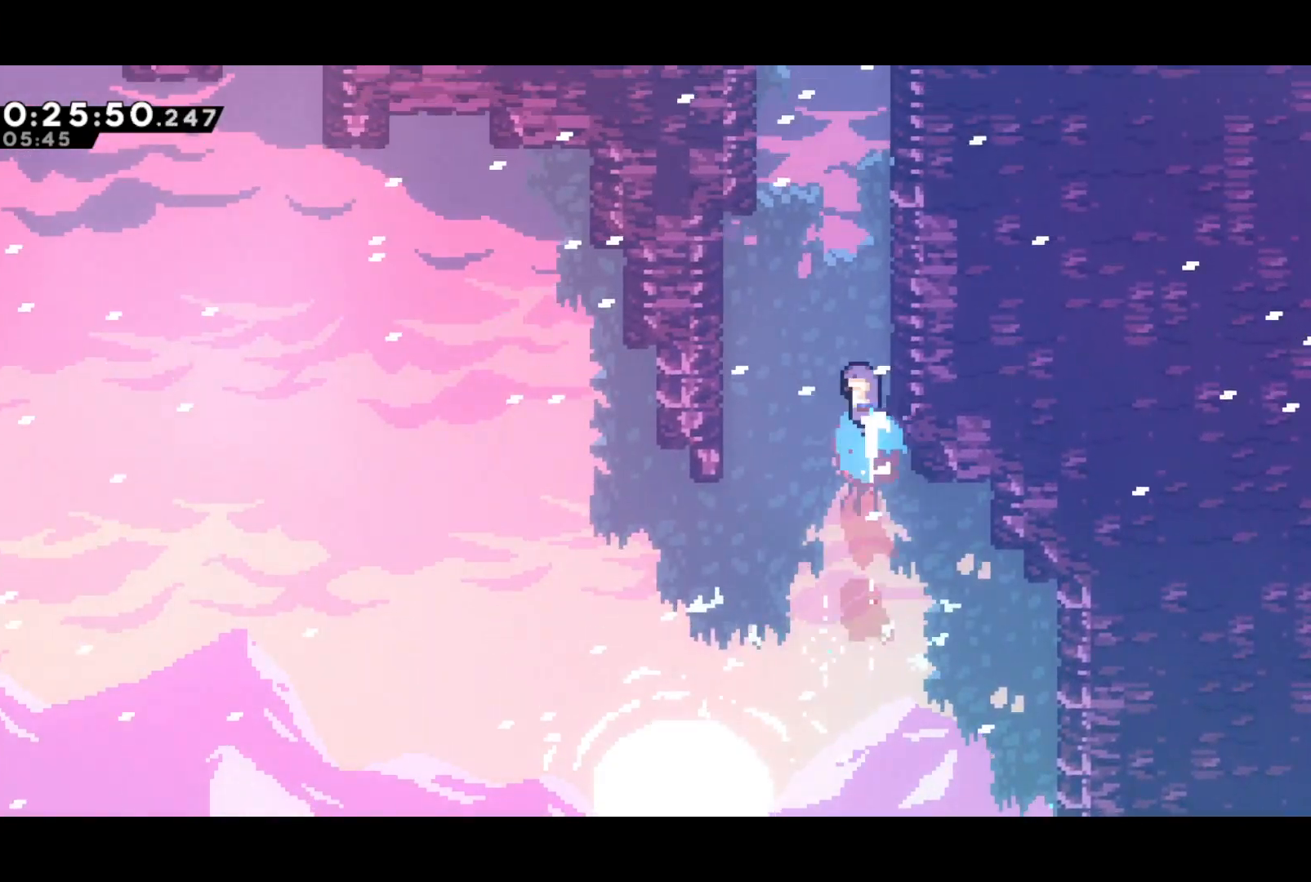
{"buttons": ["R2"], "left_stick": "center", "events": [[117, "CROSS", "down"], [133, "DPAD_LEFT", "down"], [283, "DPAD_LEFT", "up"], [283, "DPAD_UP", "up"], [317, "CROSS", "up"], [367, "R2", "down"], [383, "CROSS", "down"], [483, "CROSS", "up"]]}
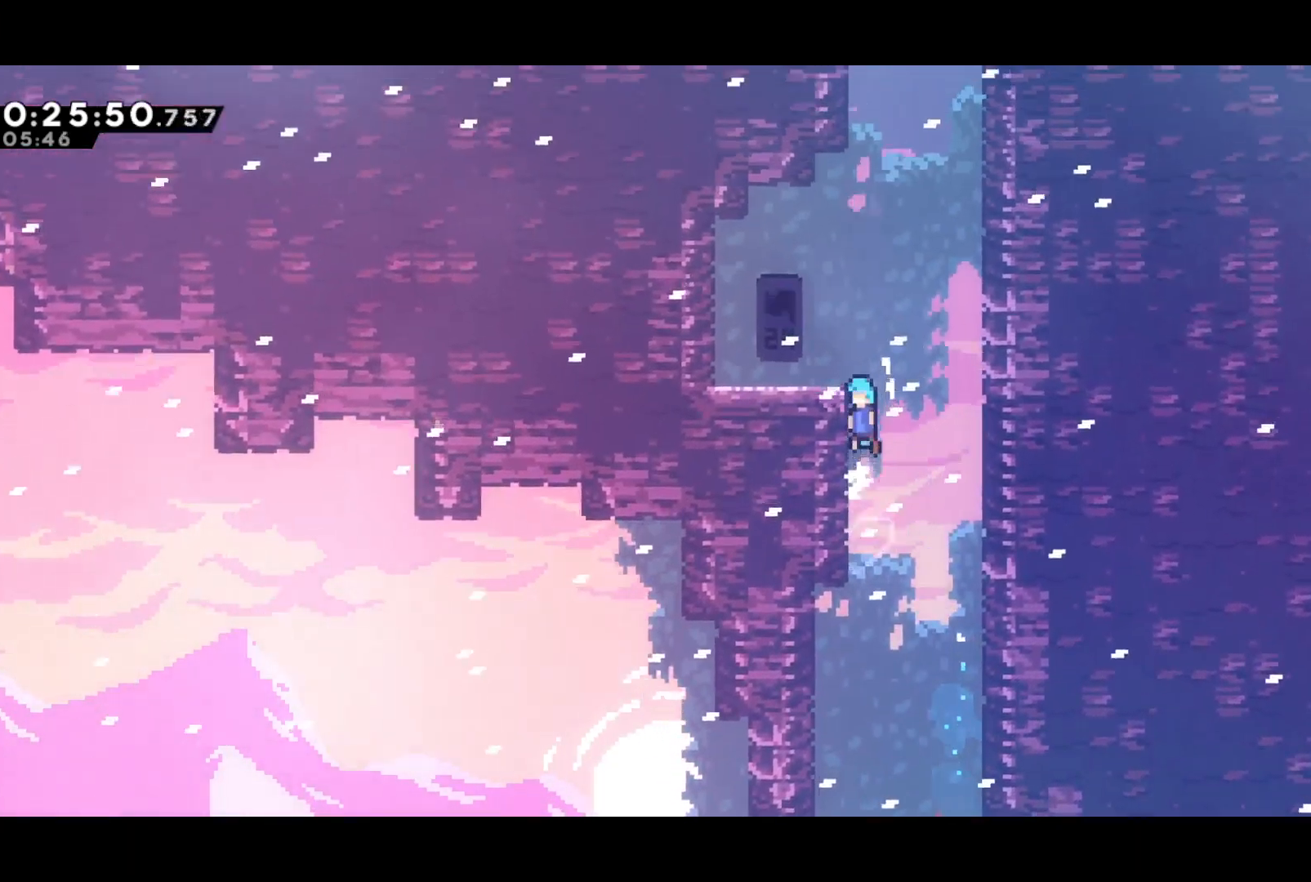
{"buttons": ["SQUARE", "DPAD_UP"], "left_stick": "center", "events": [[33, "CROSS", "down"], [133, "DPAD_LEFT", "down"], [167, "CROSS", "up"], [183, "R2", "up"], [250, "DPAD_UP", "down"], [267, "DPAD_LEFT", "up"], [433, "SQUARE", "down"]]}
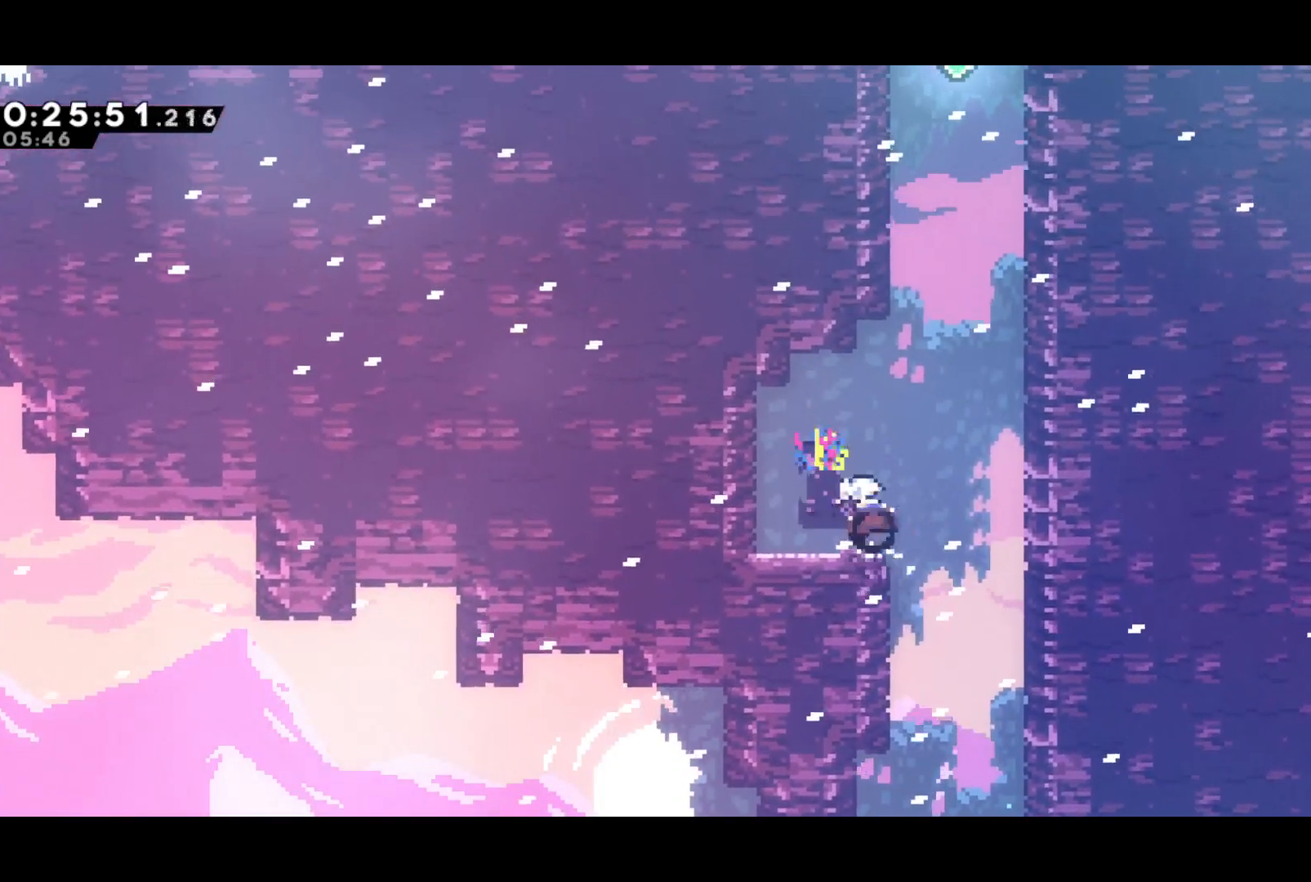
{"buttons": ["SQUARE", "DPAD_UP"], "left_stick": "center", "events": [[50, "SQUARE", "up"], [117, "DPAD_RIGHT", "down"], [150, "CROSS", "down"], [400, "DPAD_RIGHT", "up"], [433, "SQUARE", "down"], [450, "CROSS", "up"]]}
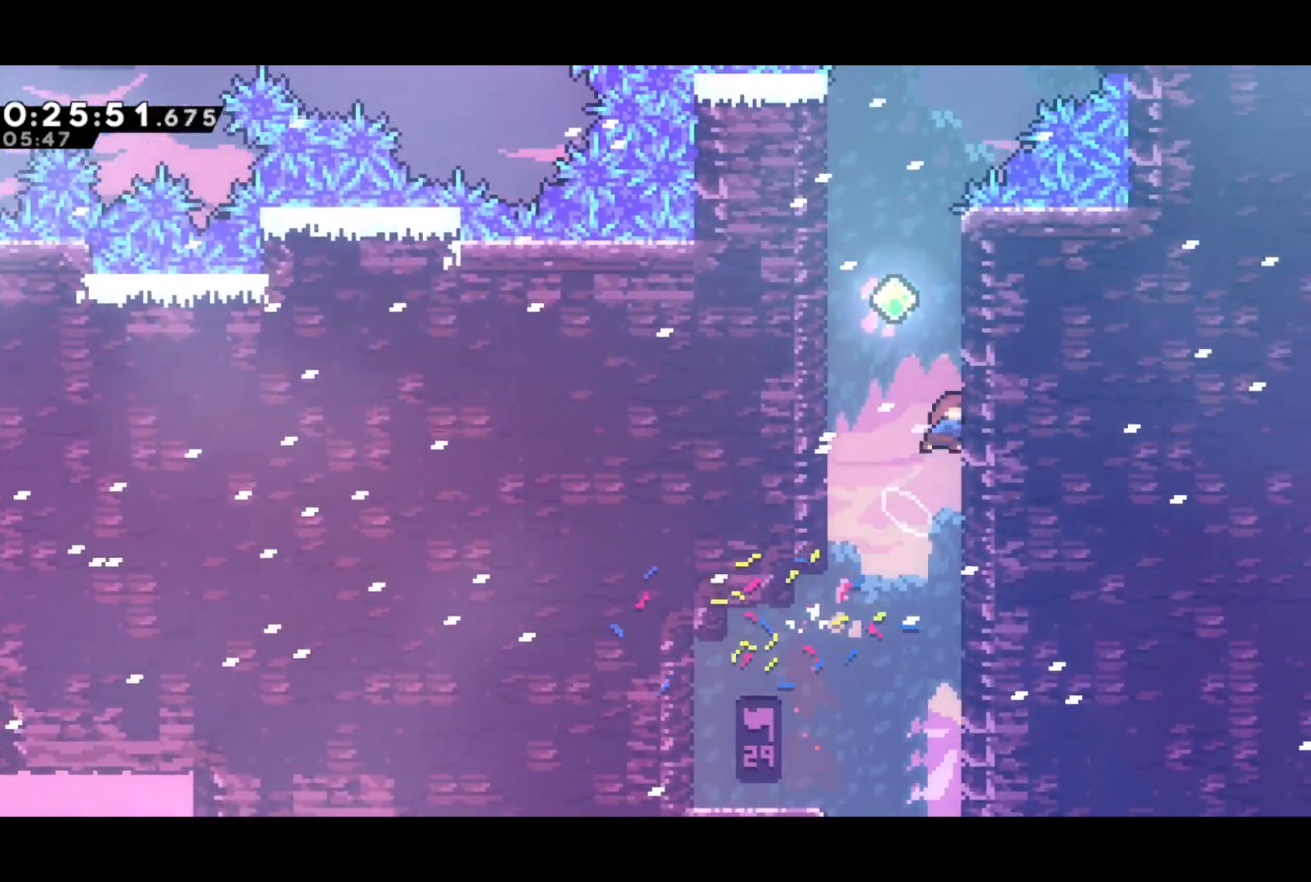
{"buttons": ["CROSS", "DPAD_UP"], "left_stick": "center", "events": [[17, "SQUARE", "up"], [100, "DPAD_LEFT", "down"], [117, "CROSS", "down"], [367, "DPAD_LEFT", "up"], [400, "CROSS", "up"], [467, "CROSS", "down"]]}
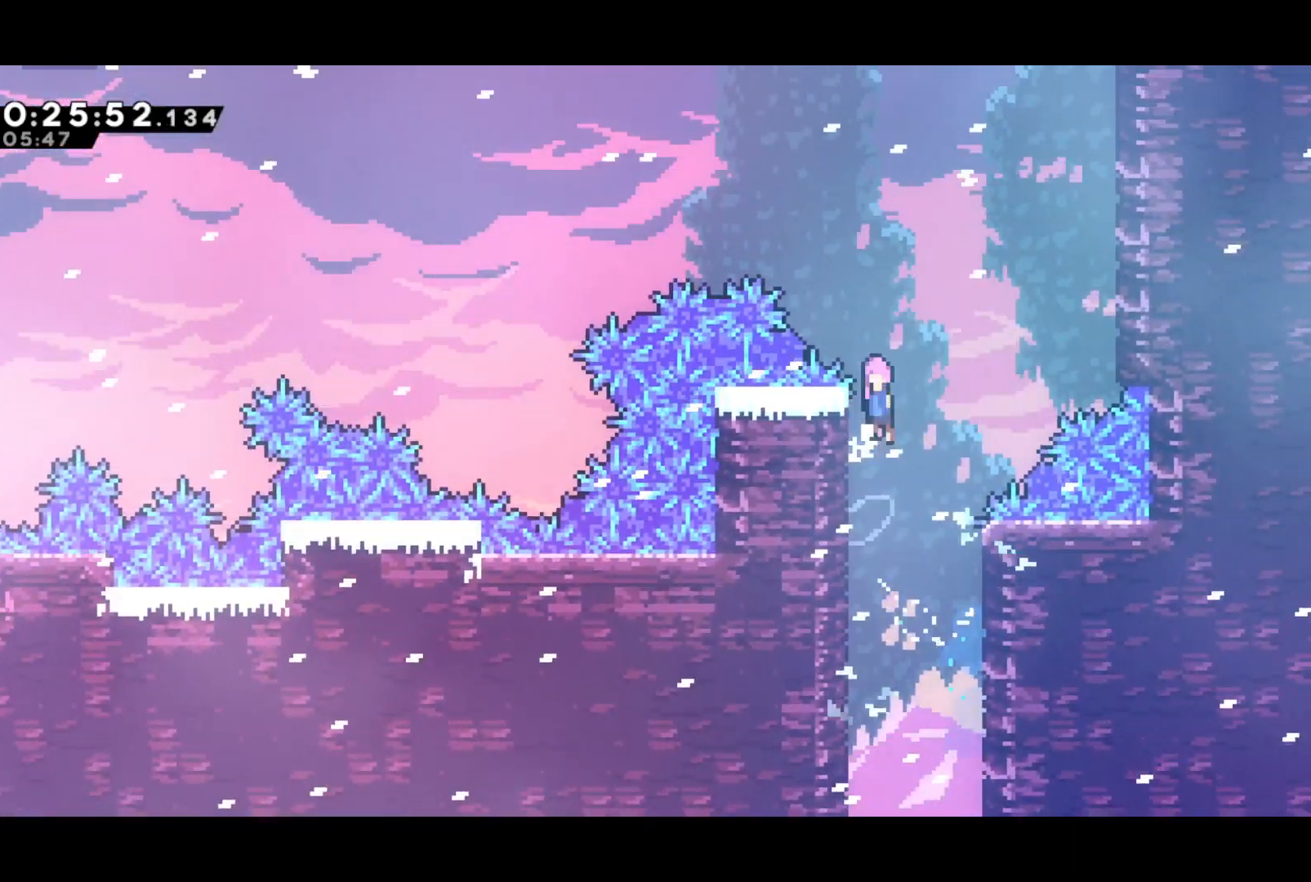
{"buttons": ["DPAD_UP"], "left_stick": "center", "events": [[233, "SQUARE", "down"], [250, "CROSS", "up"], [333, "SQUARE", "up"]]}
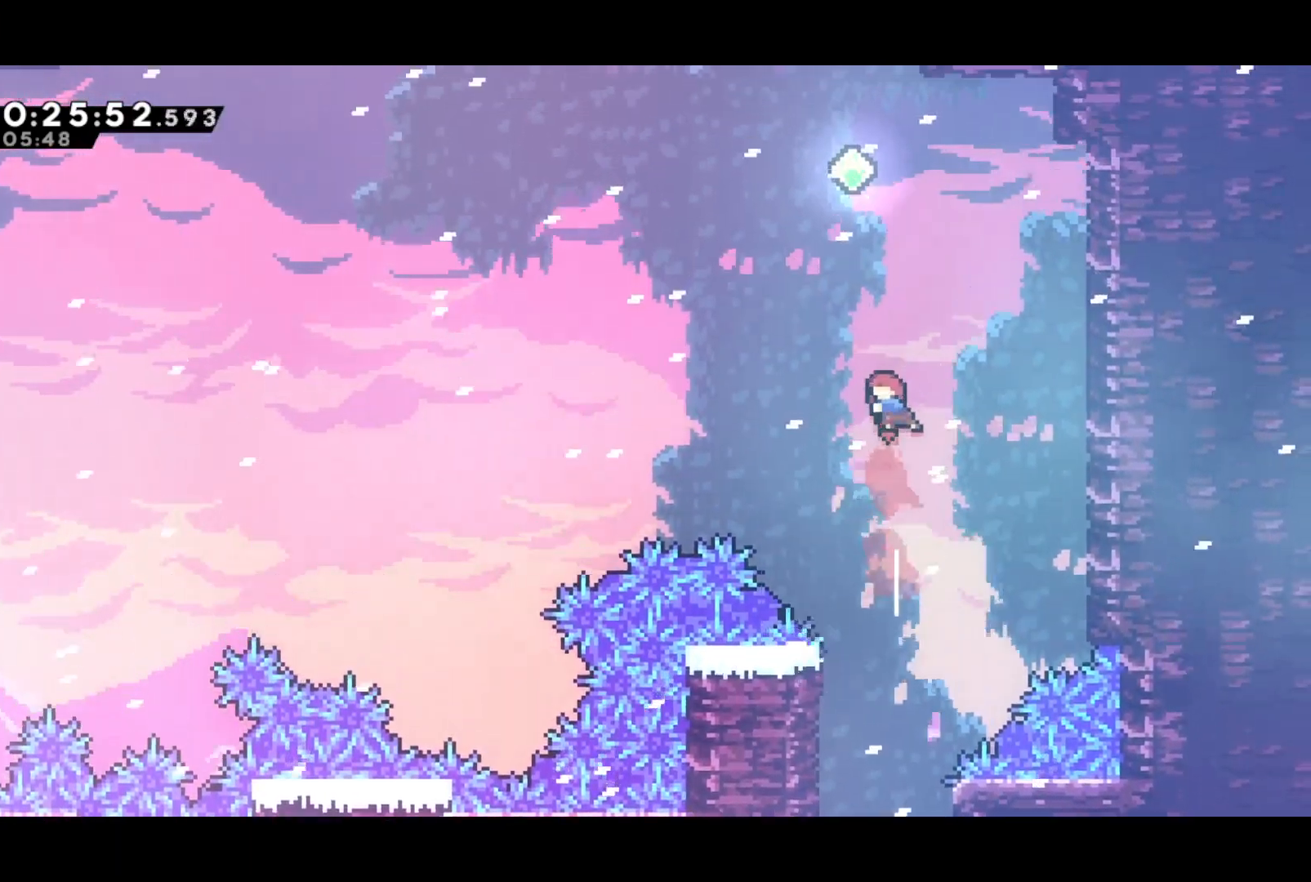
{"buttons": ["DPAD_UP"], "left_stick": "center", "events": [[50, "SQUARE", "down"], [200, "SQUARE", "up"], [350, "SQUARE", "down"], [483, "SQUARE", "up"]]}
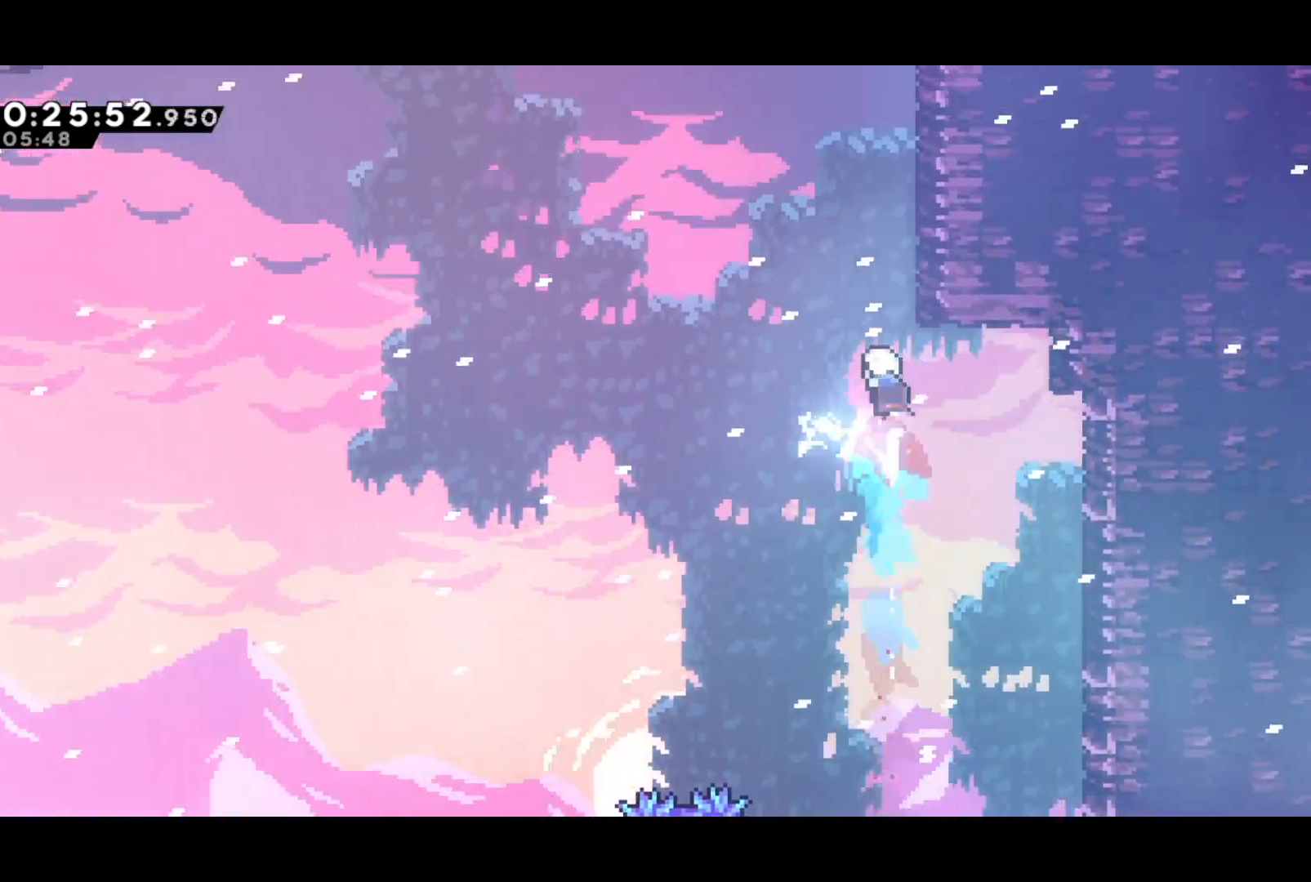
{"buttons": ["CROSS", "DPAD_UP"], "left_stick": "center", "events": [[83, "DPAD_LEFT", "down"], [100, "CROSS", "down"], [500, "DPAD_LEFT", "up"]]}
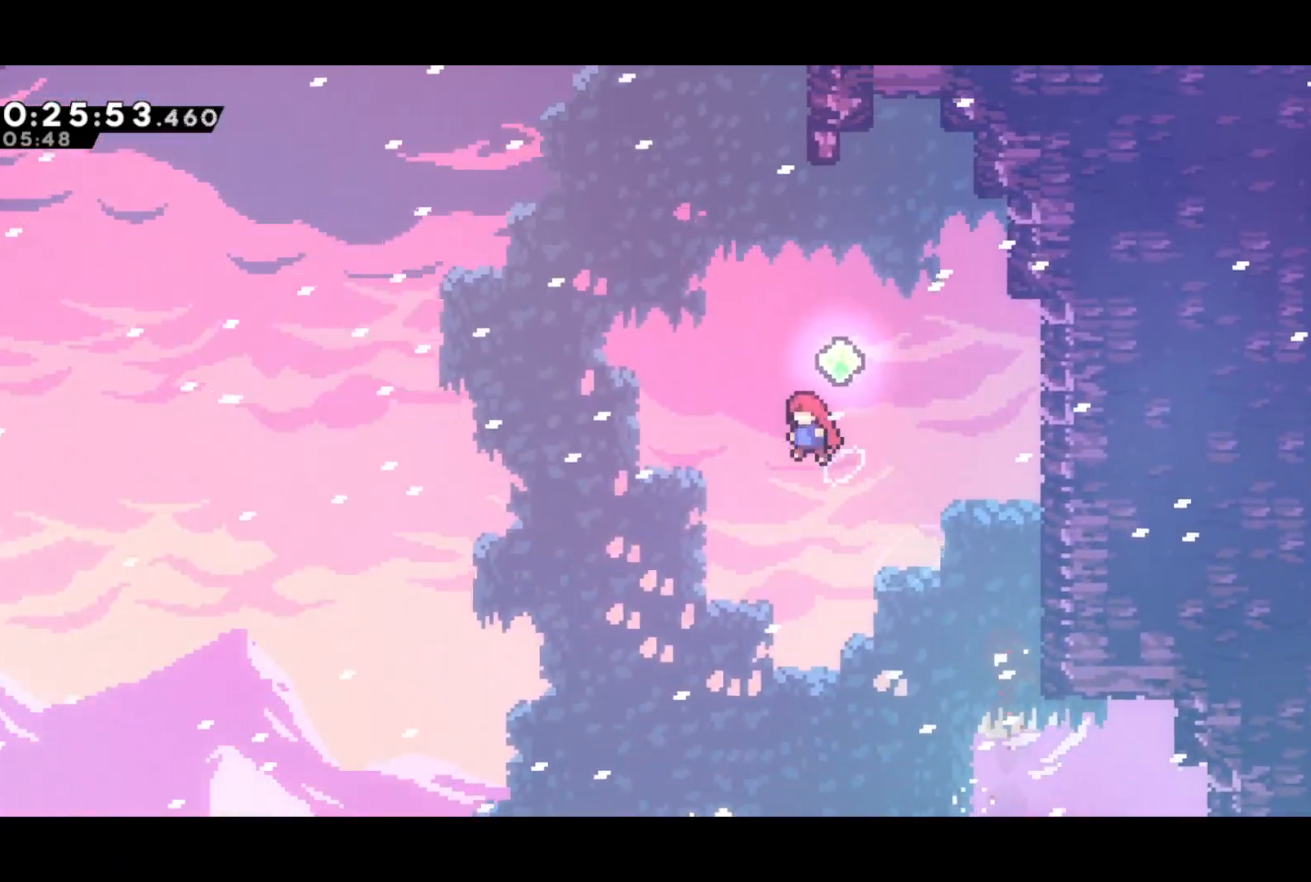
{"buttons": ["SQUARE", "DPAD_UP"], "left_stick": "center", "events": [[33, "SQUARE", "down"], [50, "CROSS", "up"], [133, "SQUARE", "up"], [250, "DPAD_LEFT", "down"], [417, "DPAD_LEFT", "up"], [467, "SQUARE", "down"]]}
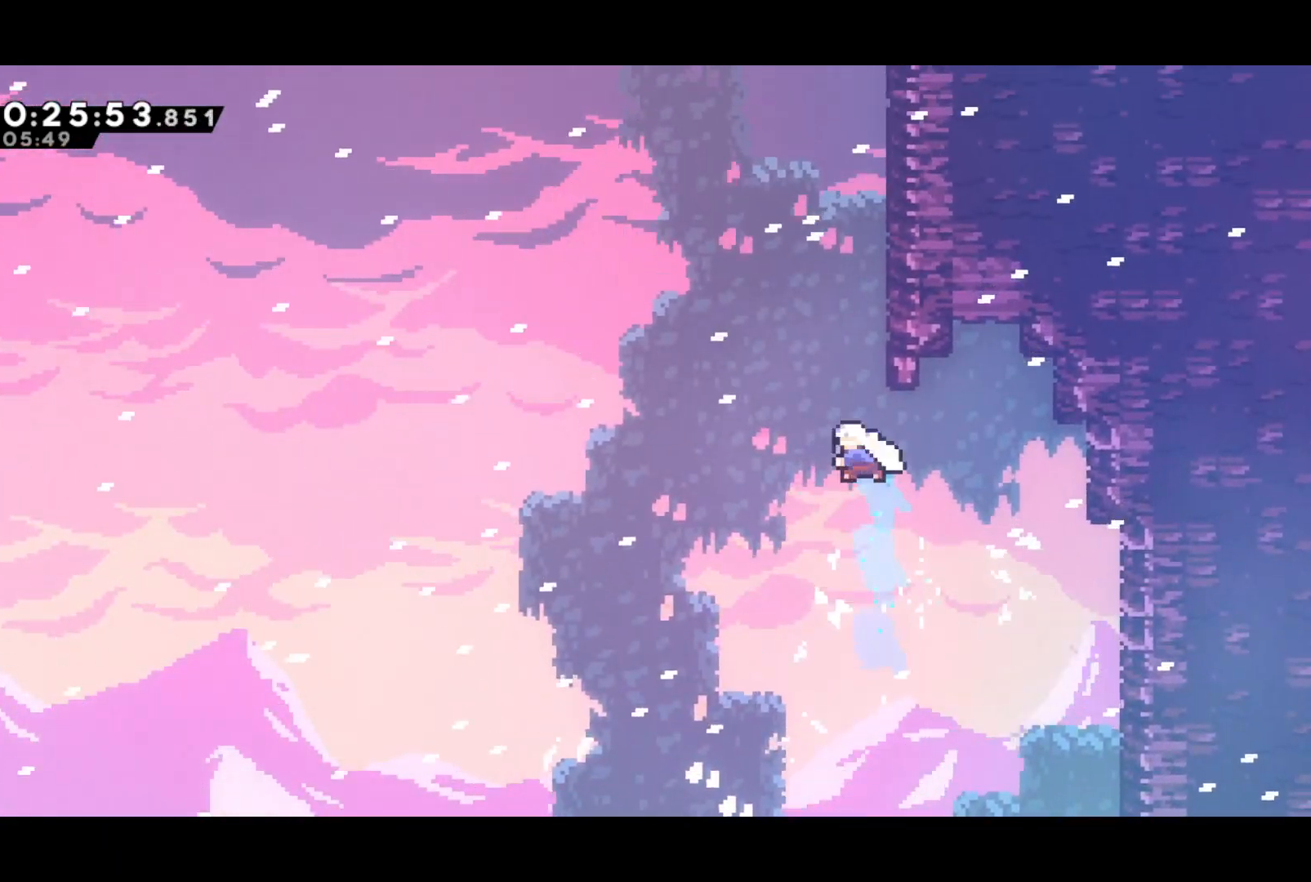
{"buttons": ["DPAD_UP"], "left_stick": "center", "events": [[100, "SQUARE", "up"], [267, "SQUARE", "down"], [417, "SQUARE", "up"]]}
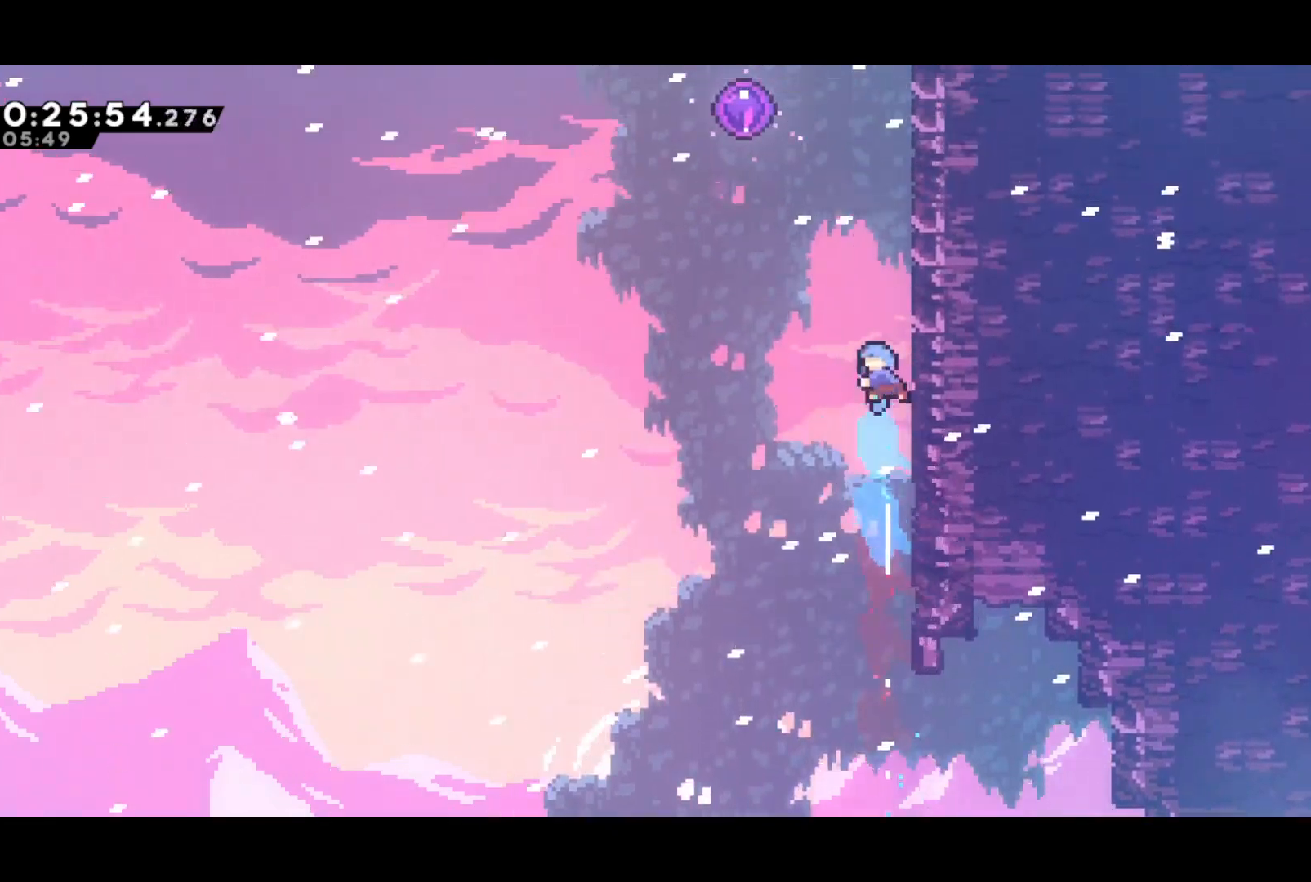
{"buttons": [], "left_stick": "center", "events": [[33, "CROSS", "down"], [67, "DPAD_LEFT", "down"], [400, "DPAD_LEFT", "up"], [417, "CROSS", "up"], [450, "DPAD_UP", "up"]]}
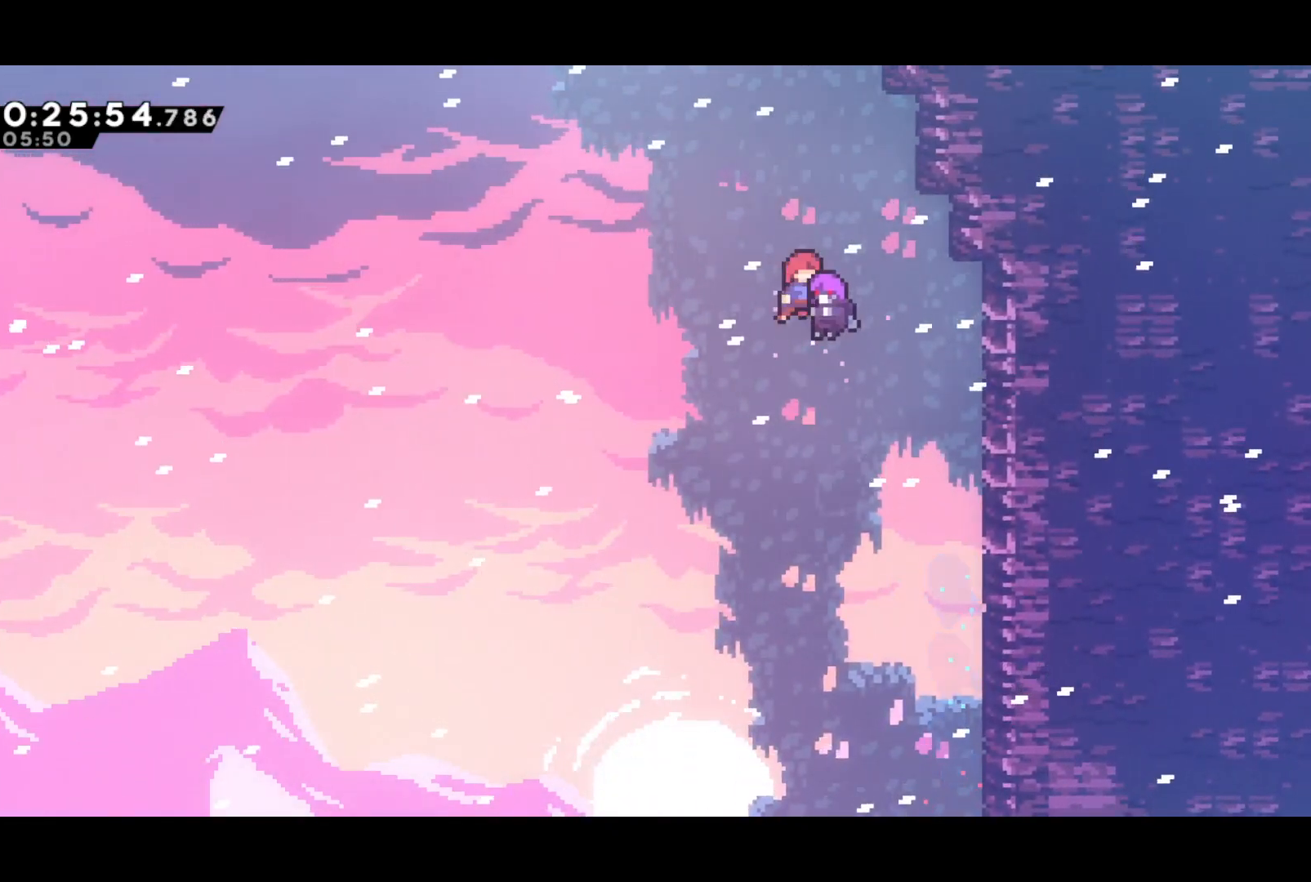
{"buttons": [], "left_stick": "center", "events": []}
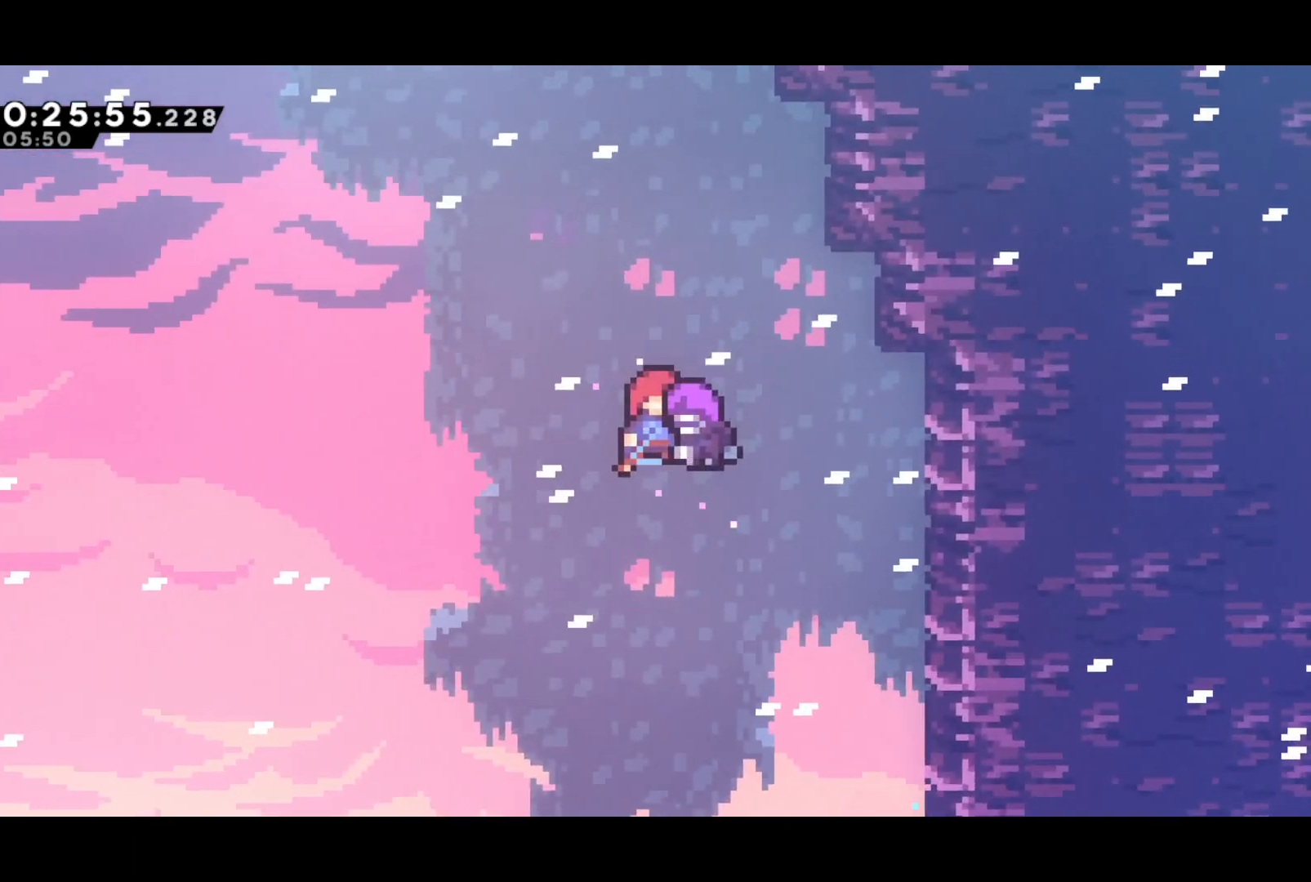
{"buttons": [], "left_stick": "center", "events": []}
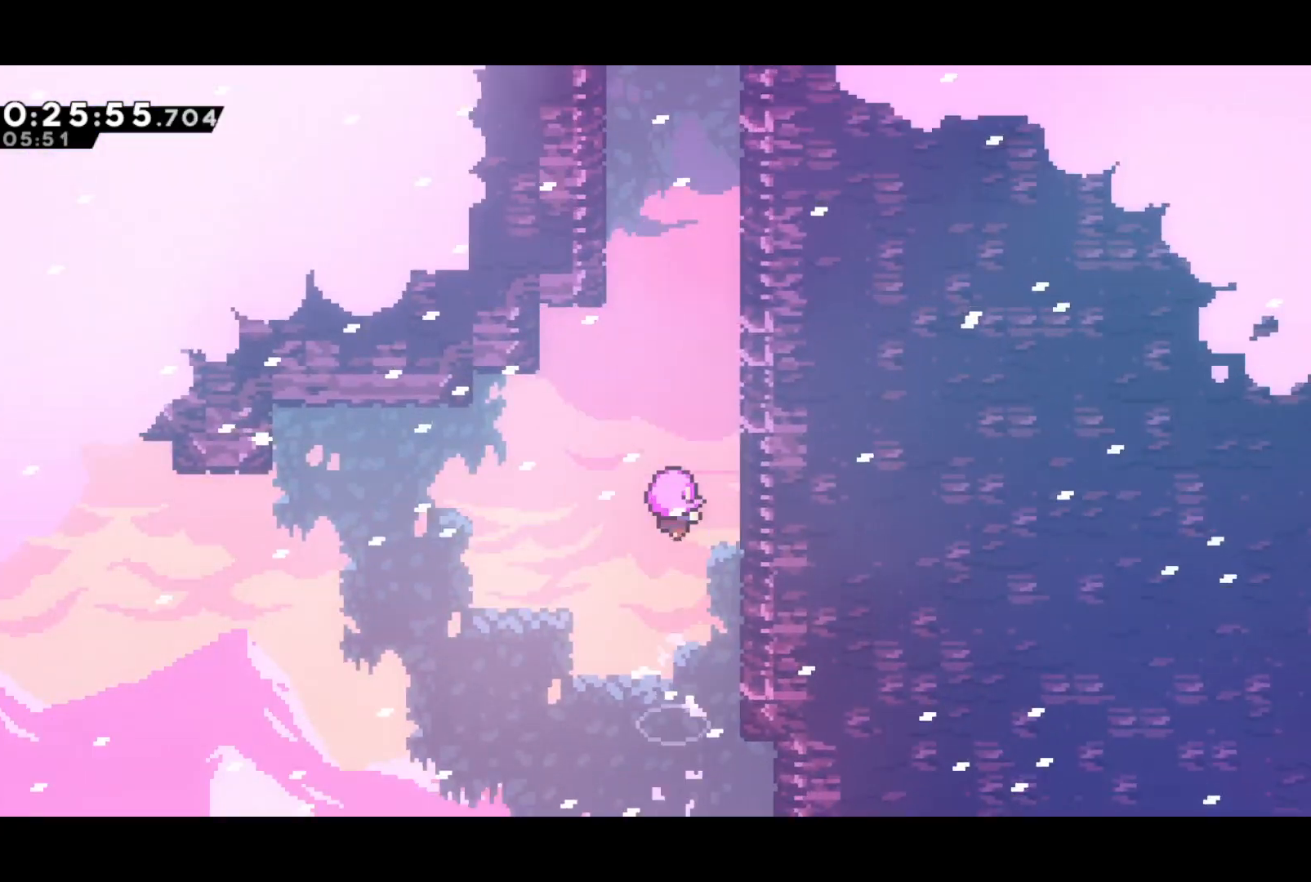
{"buttons": [], "left_stick": "center", "events": []}
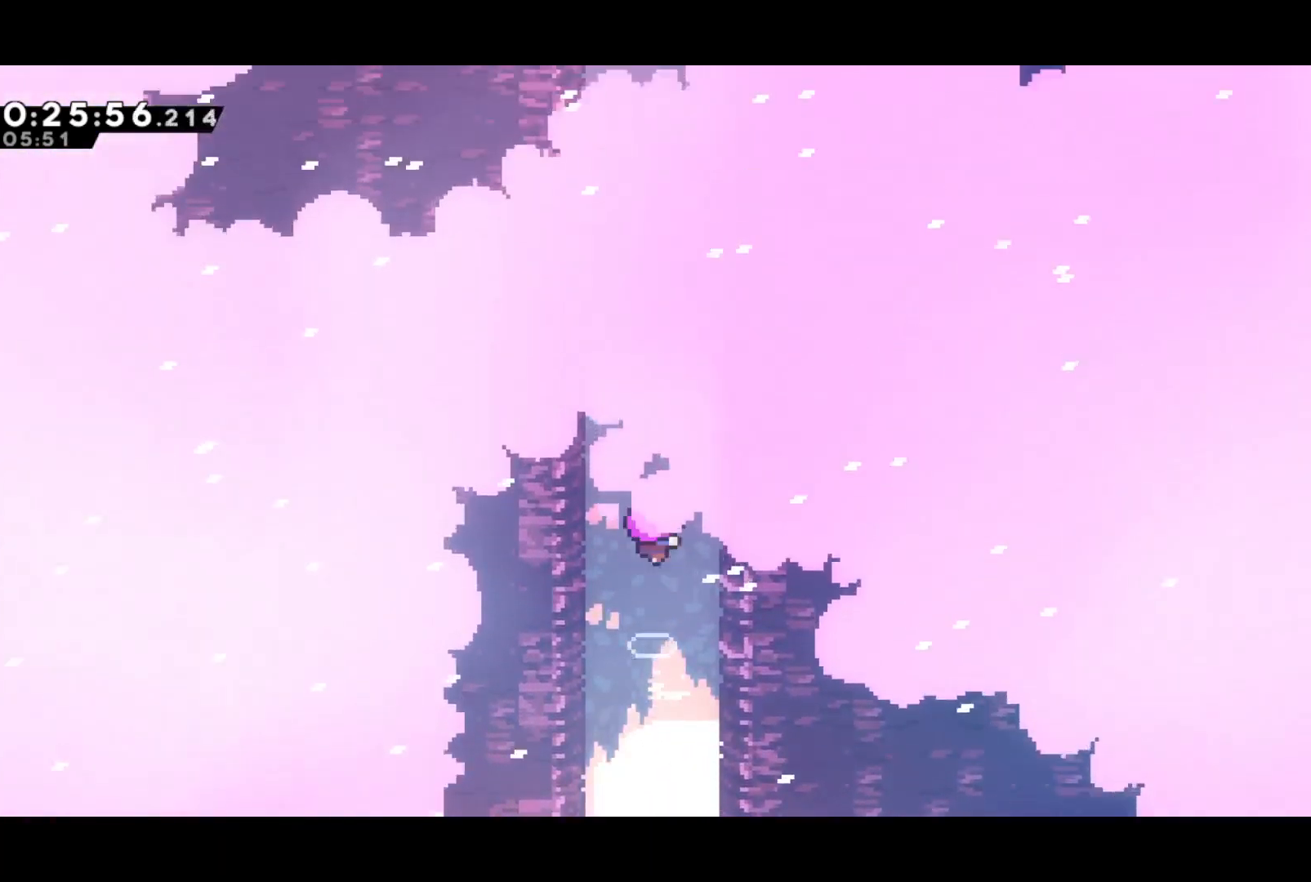
{"buttons": [], "left_stick": "center", "events": []}
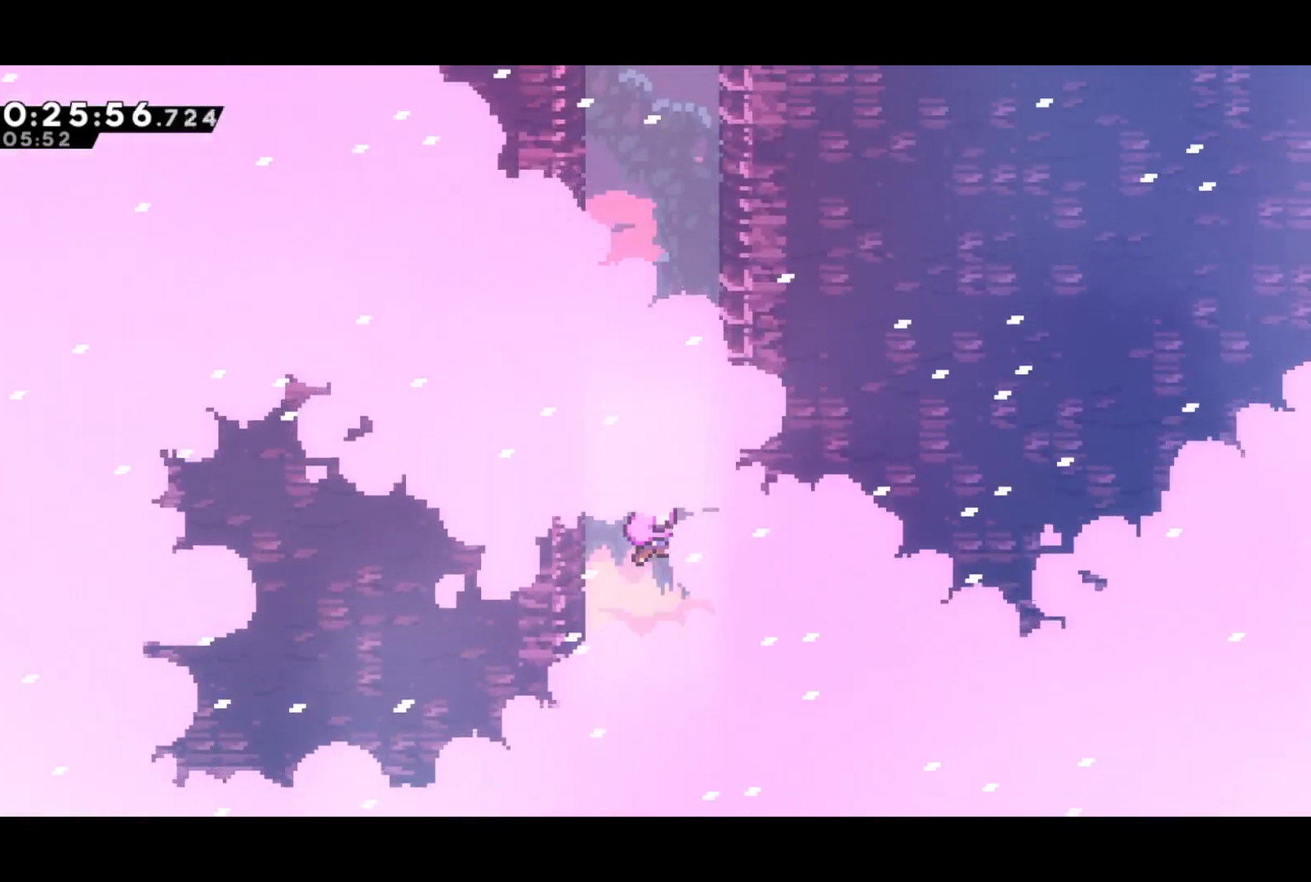
{"buttons": [], "left_stick": "center", "events": []}
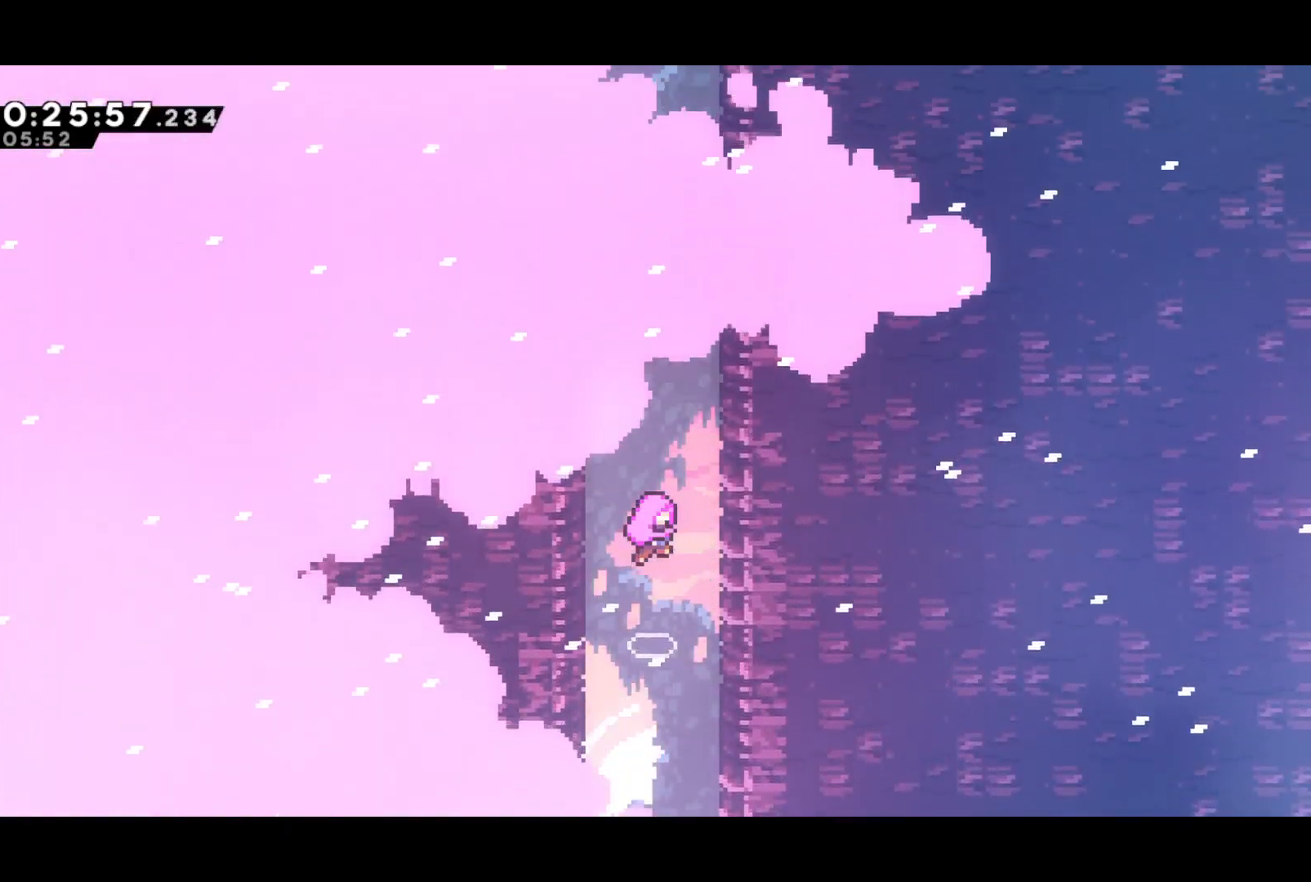
{"buttons": [], "left_stick": "center", "events": []}
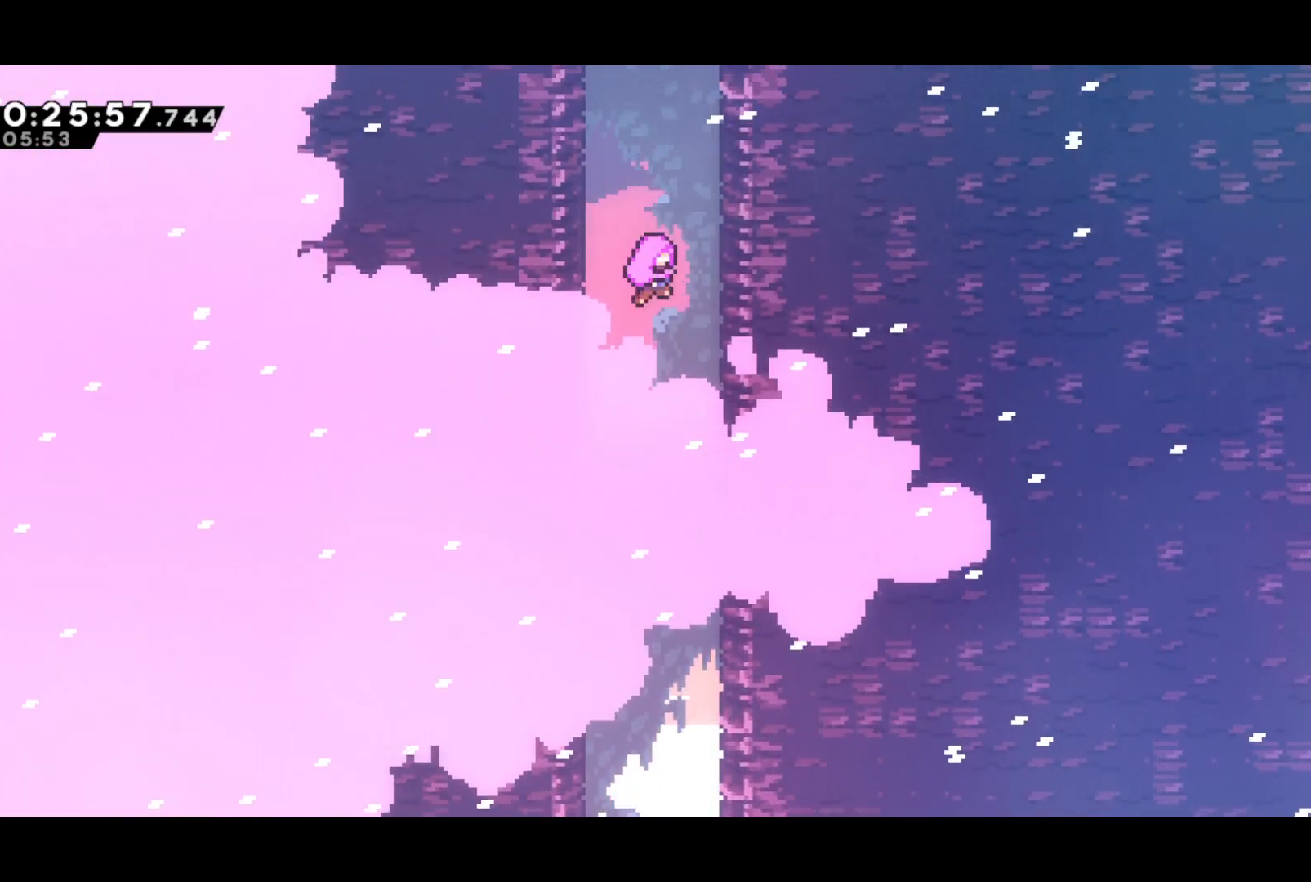
{"buttons": [], "left_stick": "center", "events": []}
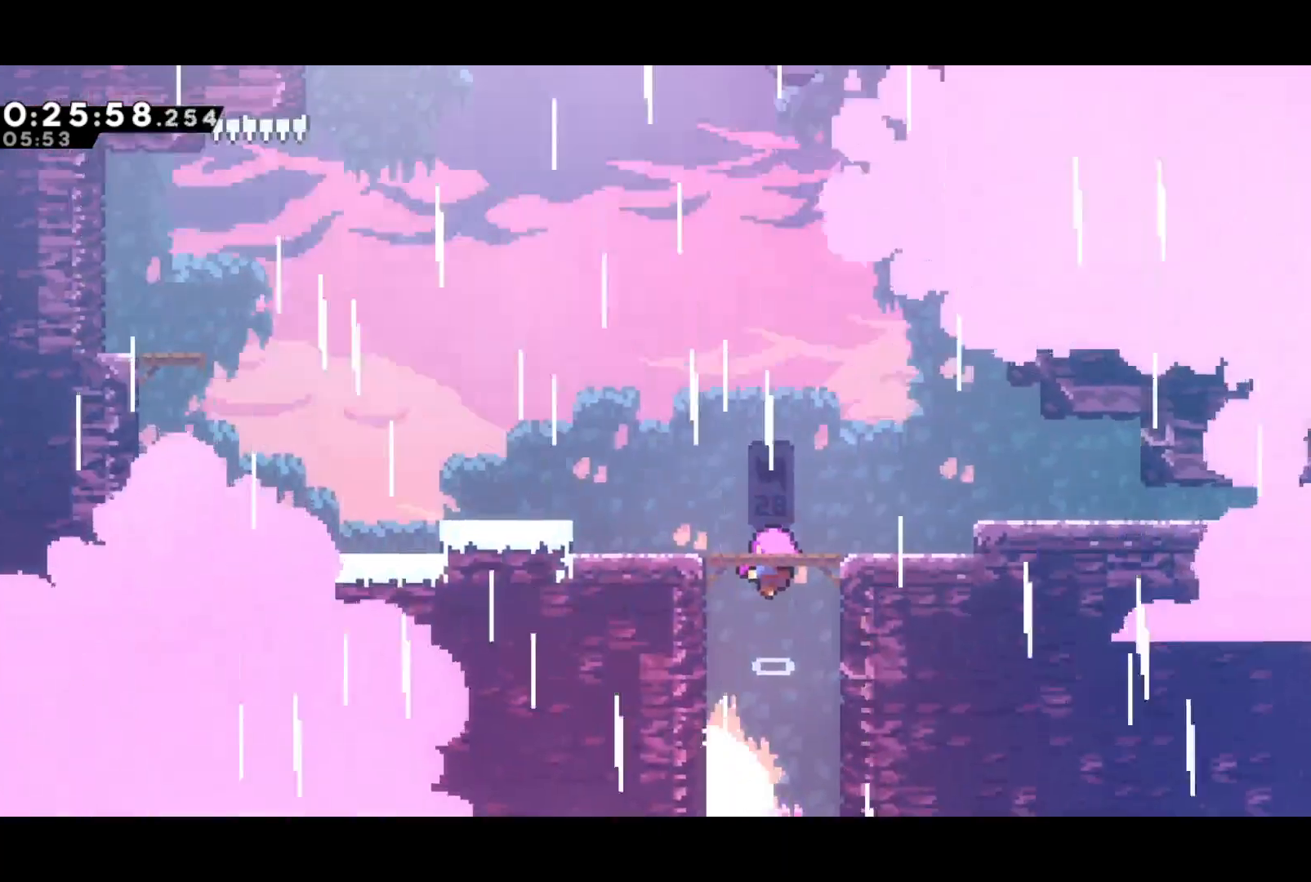
{"buttons": [], "left_stick": "center", "events": []}
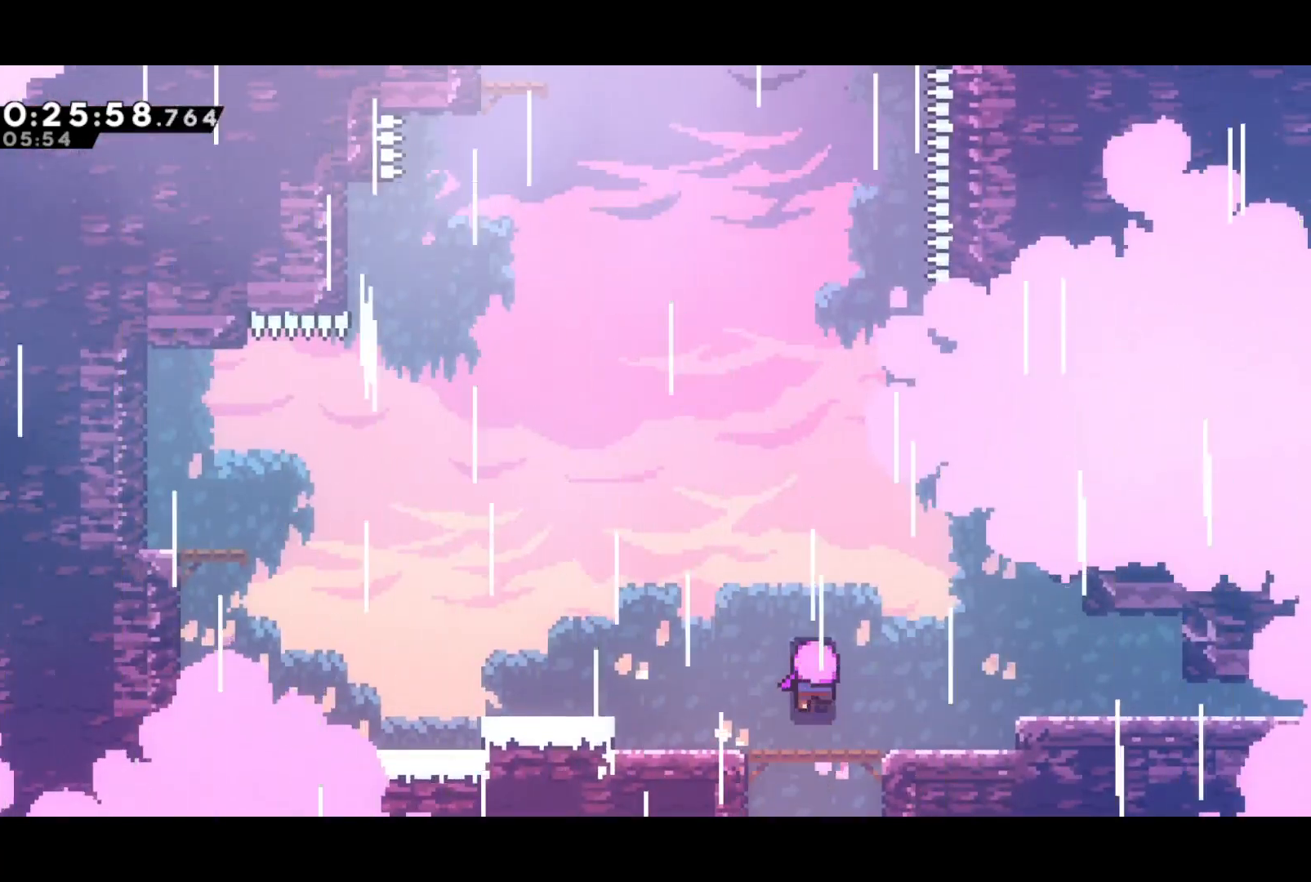
{"buttons": [], "left_stick": "center", "events": []}
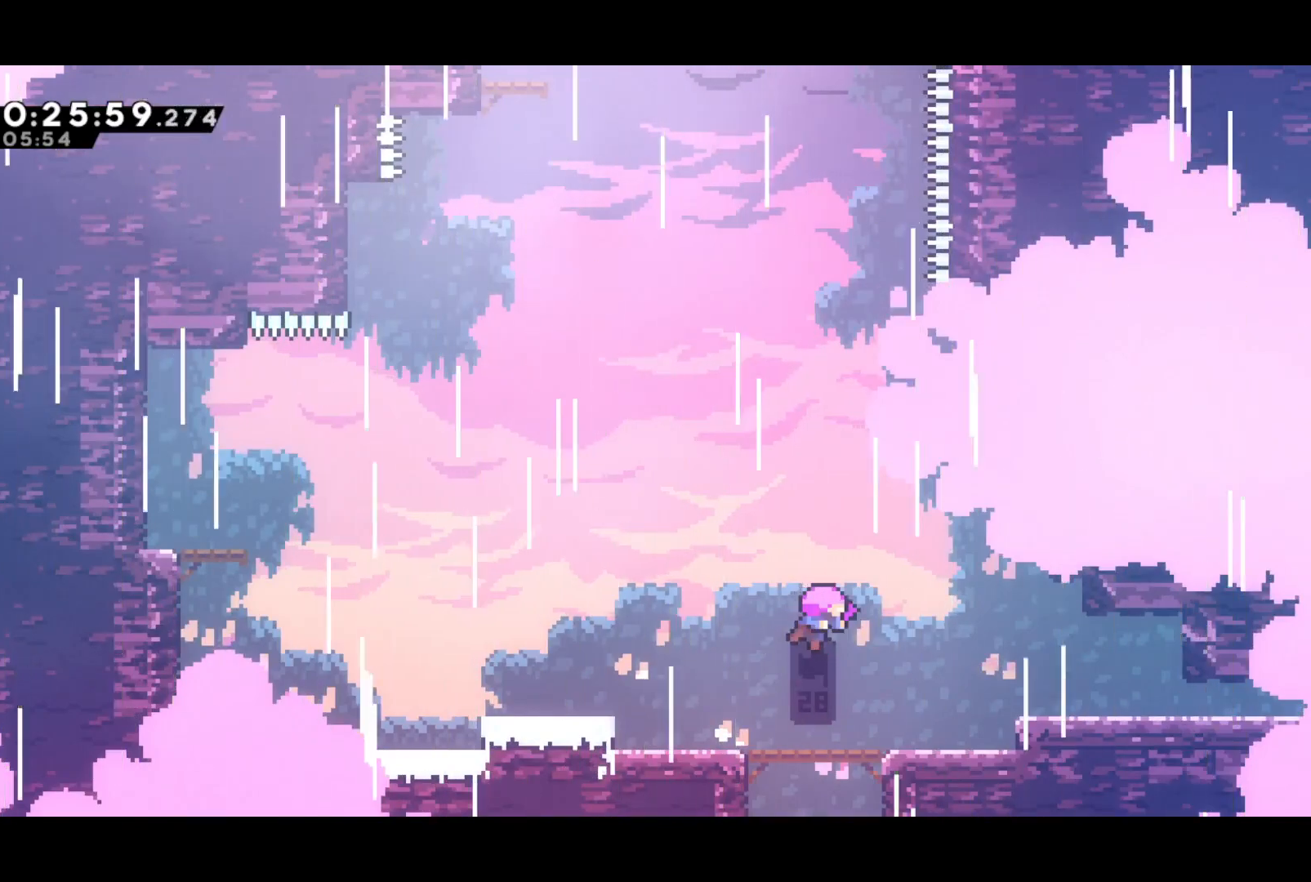
{"buttons": [], "left_stick": "center", "events": []}
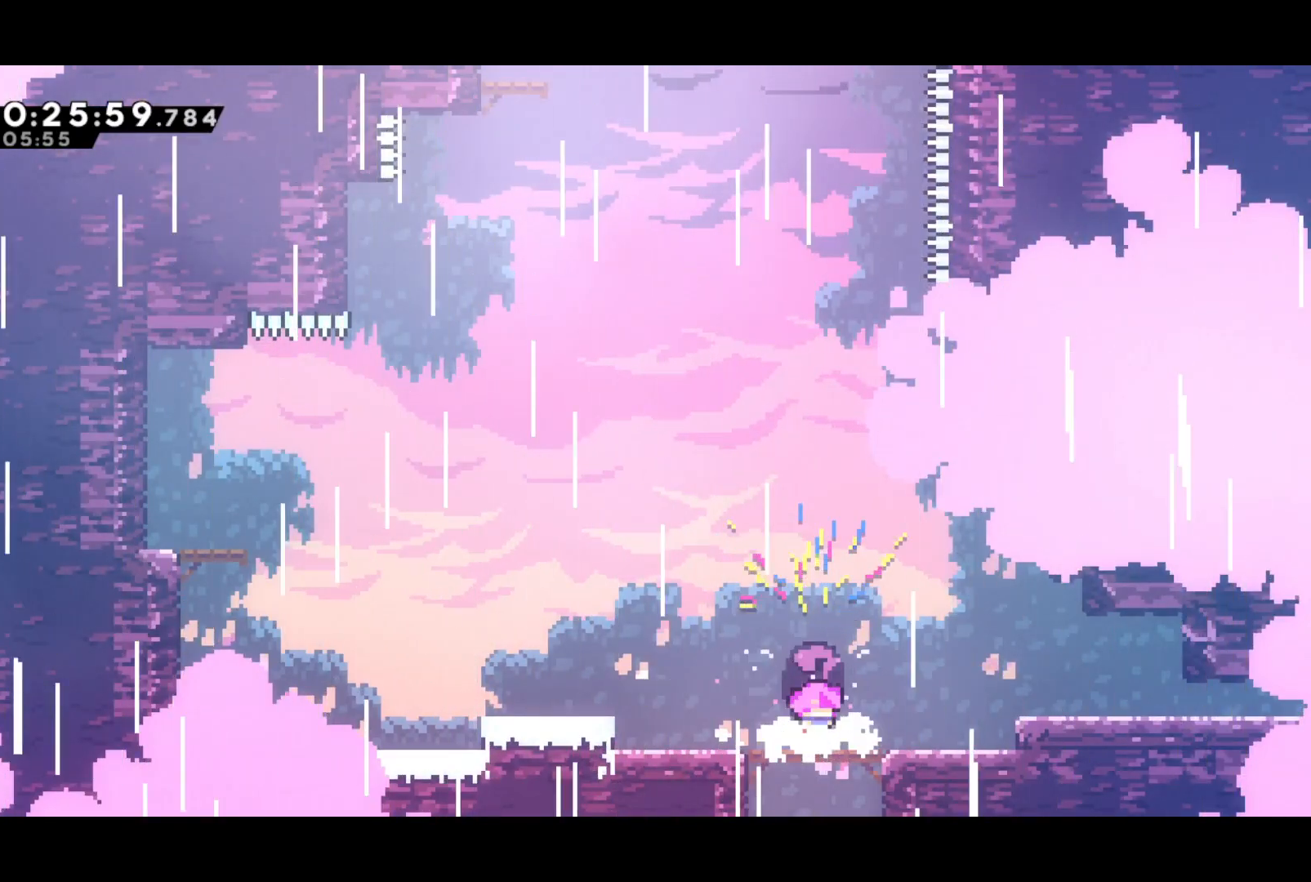
{"buttons": [], "left_stick": "center", "events": [[150, "SQUARE", "down"], [250, "CROSS", "down"], [283, "SQUARE", "up"], [333, "CROSS", "up"]]}
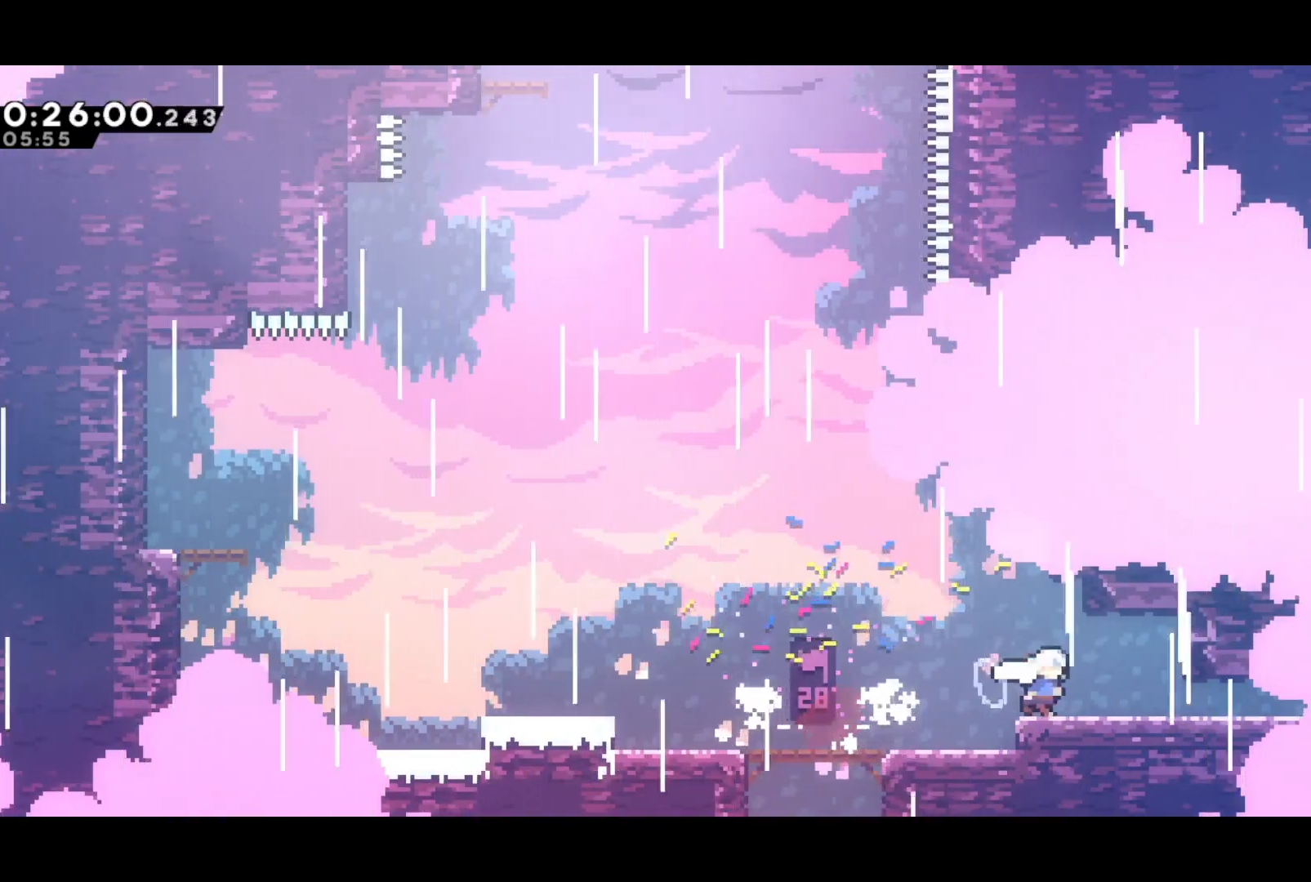
{"buttons": ["CROSS", "DPAD_UP", "DPAD_LEFT"], "left_stick": "center", "events": [[100, "CROSS", "down"], [233, "DPAD_RIGHT", "down"], [300, "CROSS", "up"], [317, "DPAD_RIGHT", "up"], [367, "CROSS", "down"], [383, "DPAD_LEFT", "down"], [400, "DPAD_DOWN", "down"], [433, "DPAD_DOWN", "up"], [483, "DPAD_UP", "down"]]}
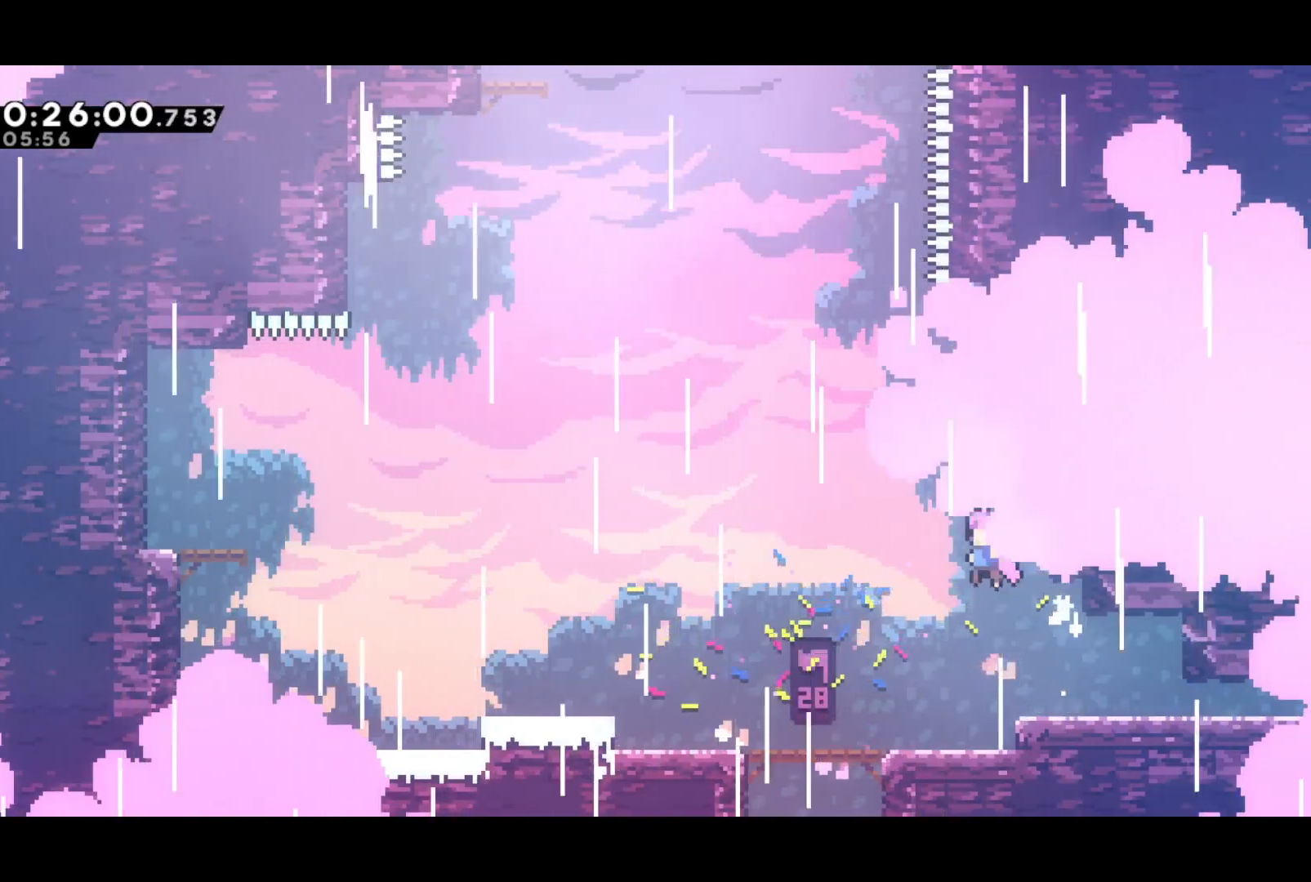
{"buttons": ["CROSS", "DPAD_UP"], "left_stick": "center", "events": [[17, "DPAD_LEFT", "up"], [117, "SQUARE", "down"], [133, "CROSS", "up"], [200, "SQUARE", "up"], [383, "CROSS", "down"]]}
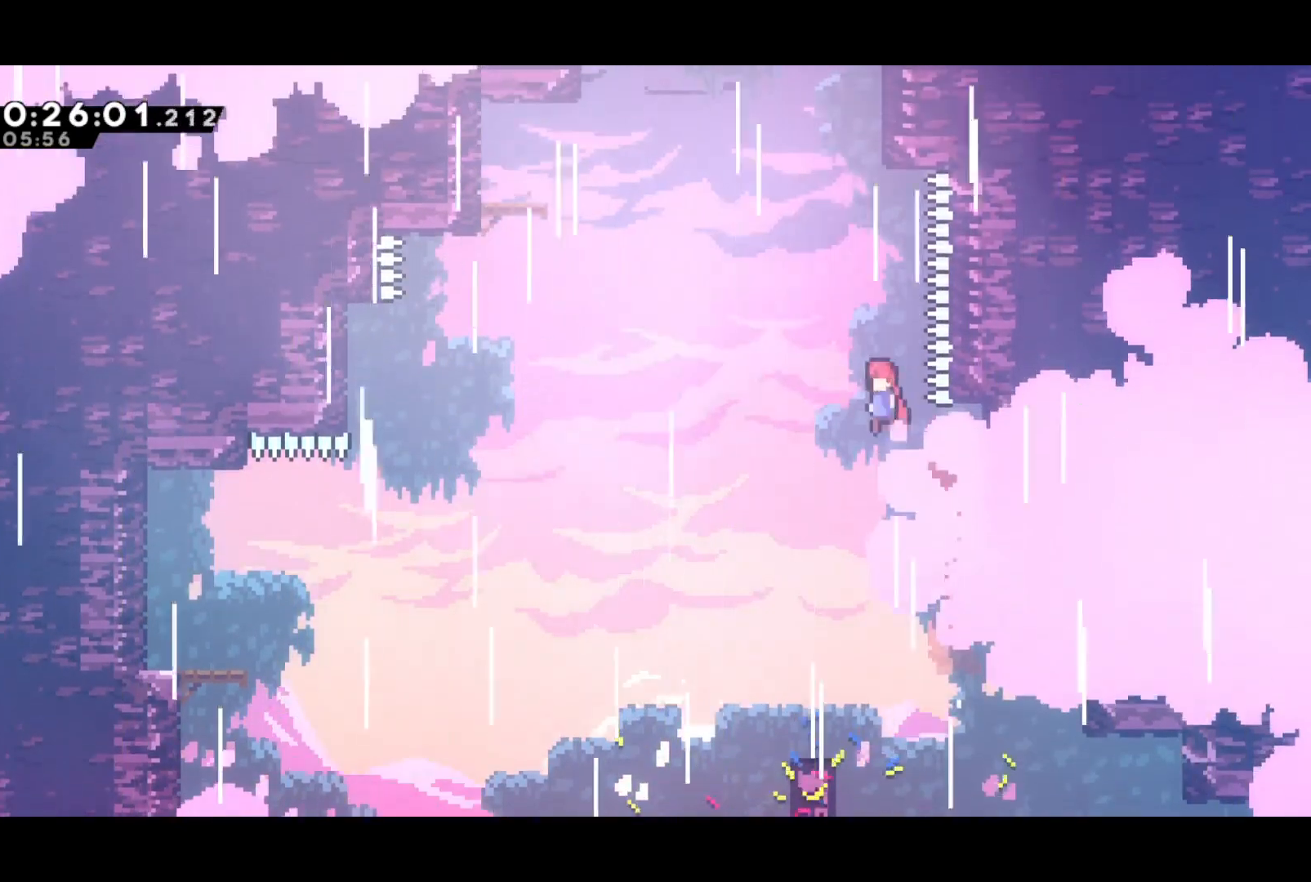
{"buttons": [], "left_stick": "center", "events": [[250, "SQUARE", "down"], [283, "CROSS", "up"], [350, "SQUARE", "up"], [450, "DPAD_UP", "up"]]}